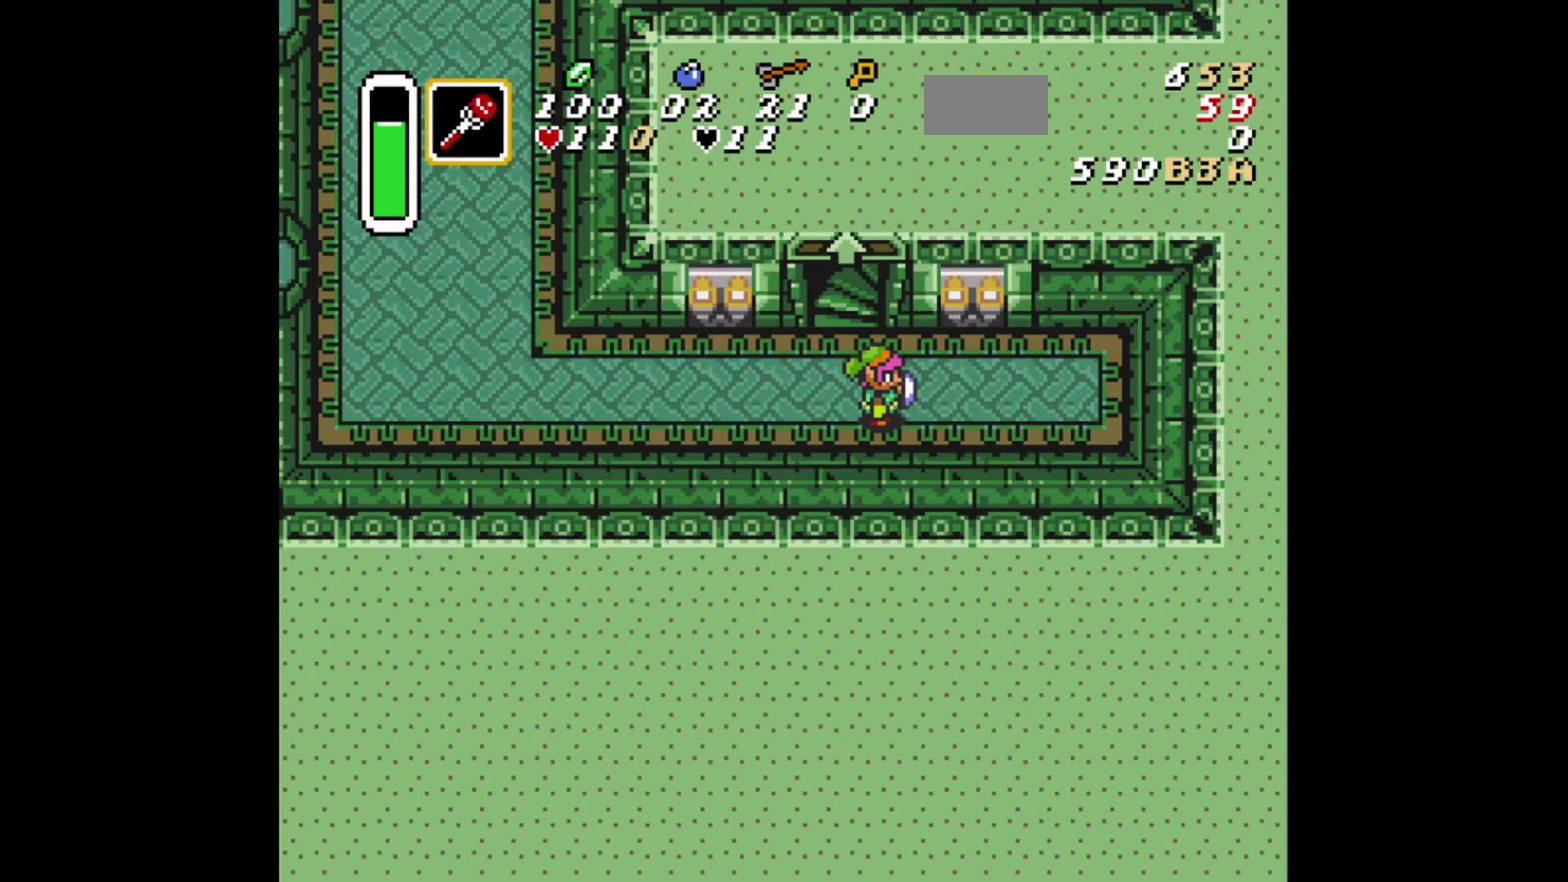
Gameplay with a controller (Xbox layout); each line is a JSON object with the inputs held at the frame after it (dt_ms = milliseconds from this image to that frame). "events" lists button and stick changes between this image and that frame as [ms after this image, input, new state], when the widget could be followed in between. Not read: L2 L3 R2 R3.
{"dt_ms": 334, "buttons": ["DPAD_RIGHT"], "events": [[125, "DPAD_LEFT", "down"], [250, "DPAD_LEFT", "up"], [334, "DPAD_RIGHT", "down"]]}
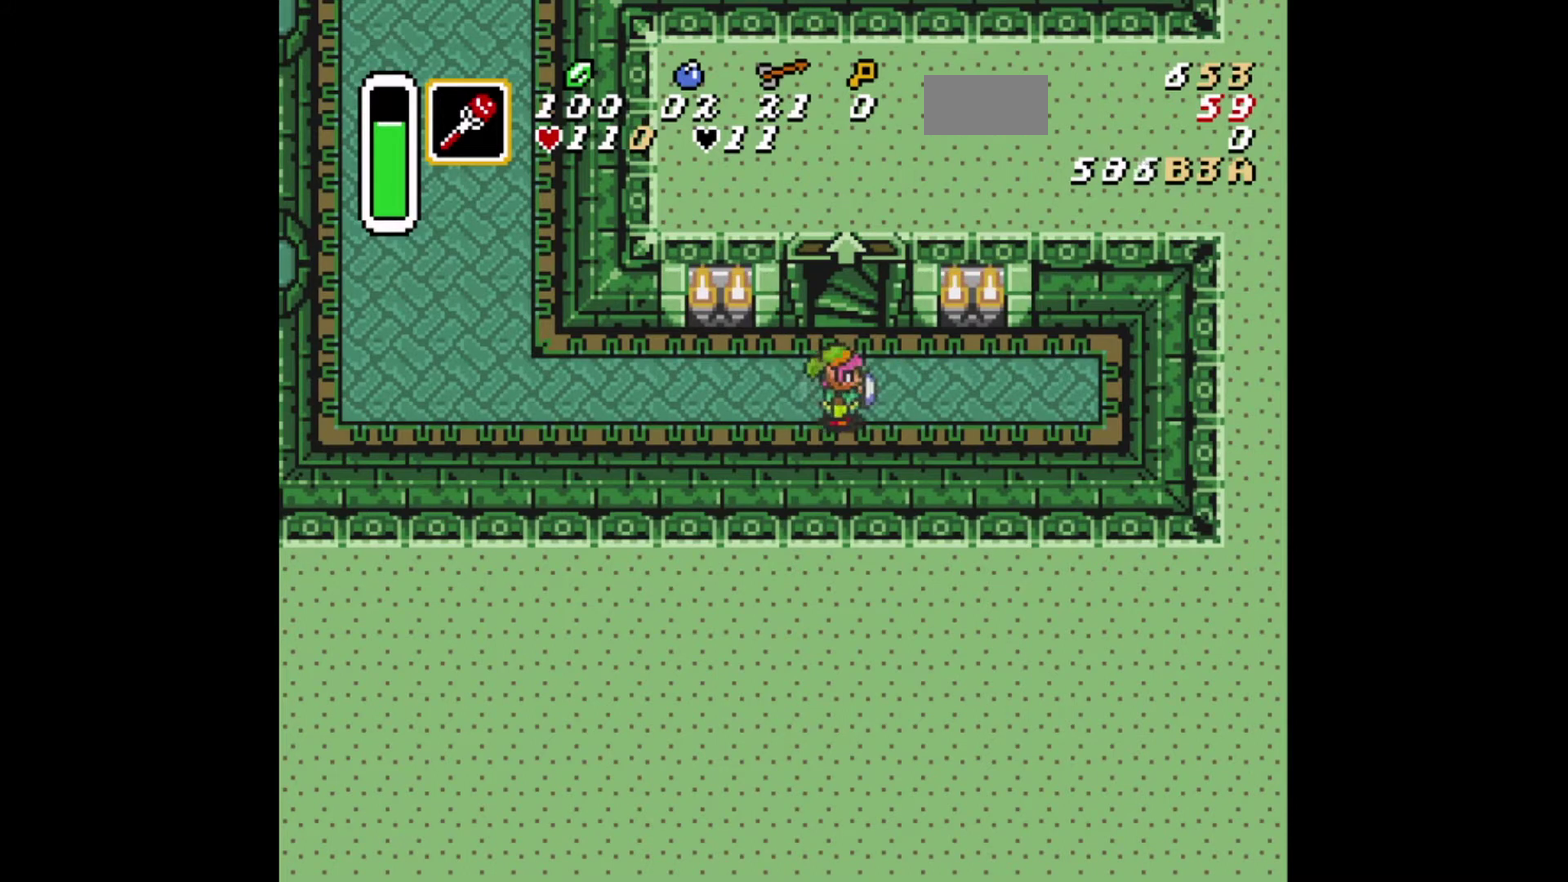
{"dt_ms": 375, "buttons": ["DPAD_LEFT"], "events": [[125, "DPAD_RIGHT", "up"], [292, "DPAD_LEFT", "down"]]}
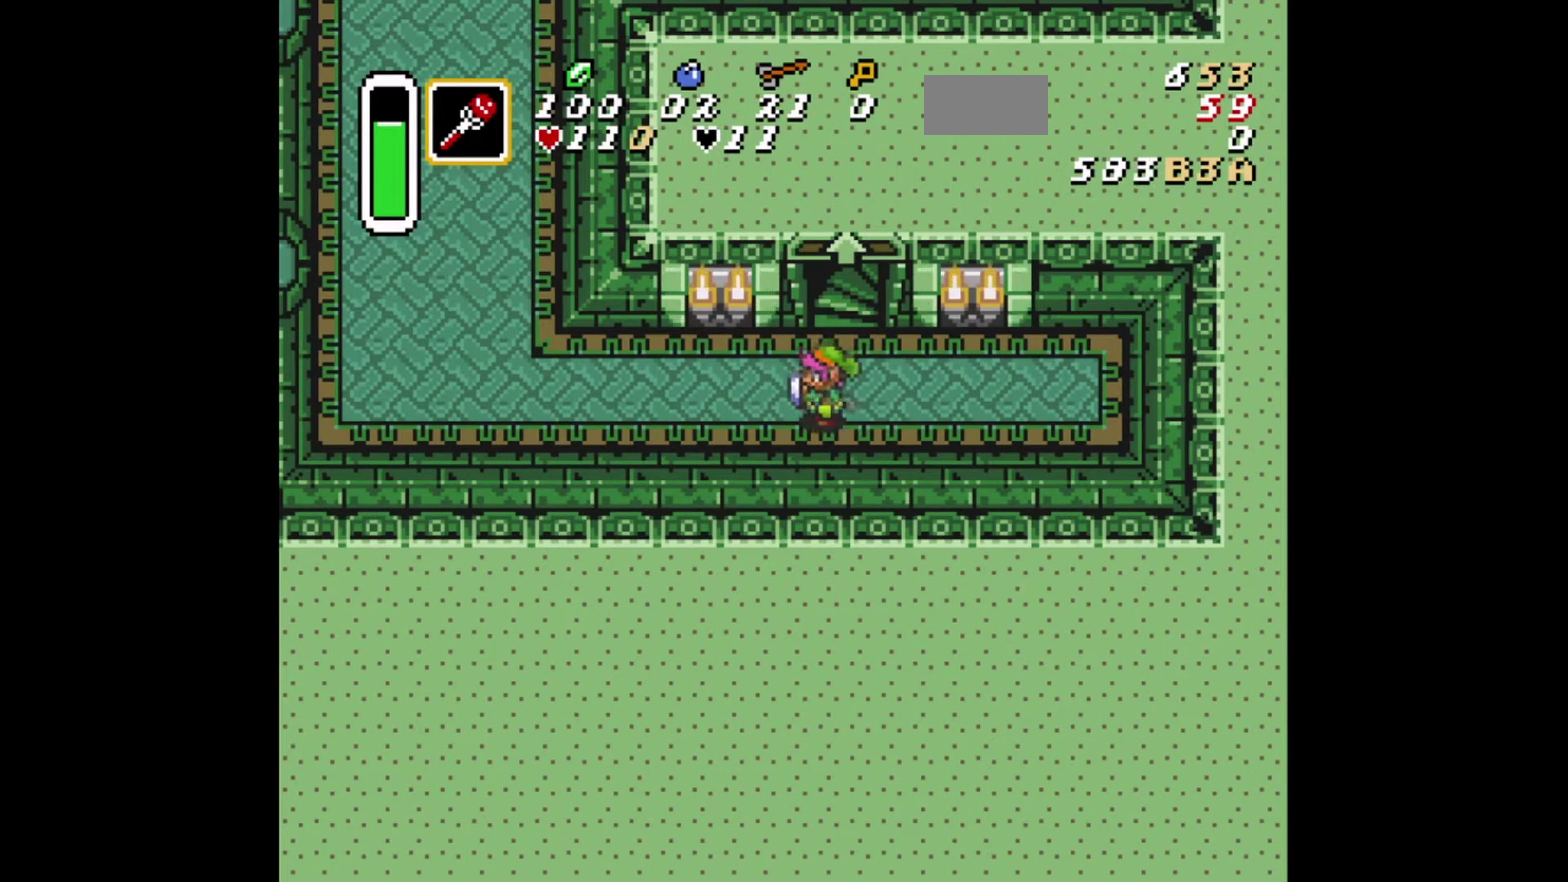
{"dt_ms": 292, "buttons": [], "events": [[42, "DPAD_LEFT", "up"], [125, "DPAD_RIGHT", "down"], [209, "DPAD_RIGHT", "up"]]}
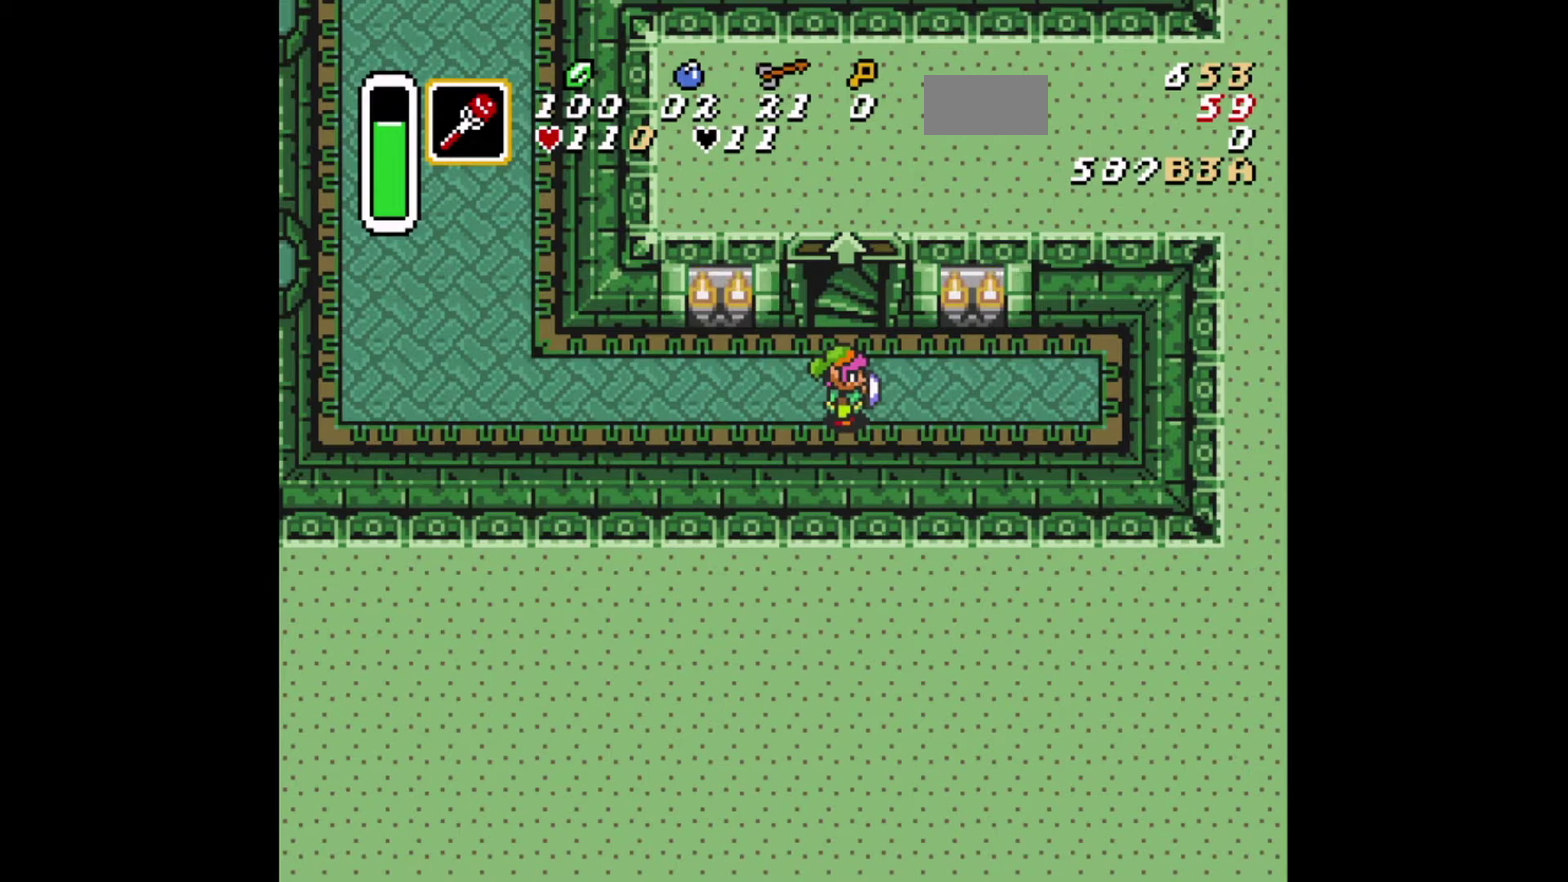
{"dt_ms": 626, "buttons": ["DPAD_UP"], "events": [[626, "DPAD_UP", "down"]]}
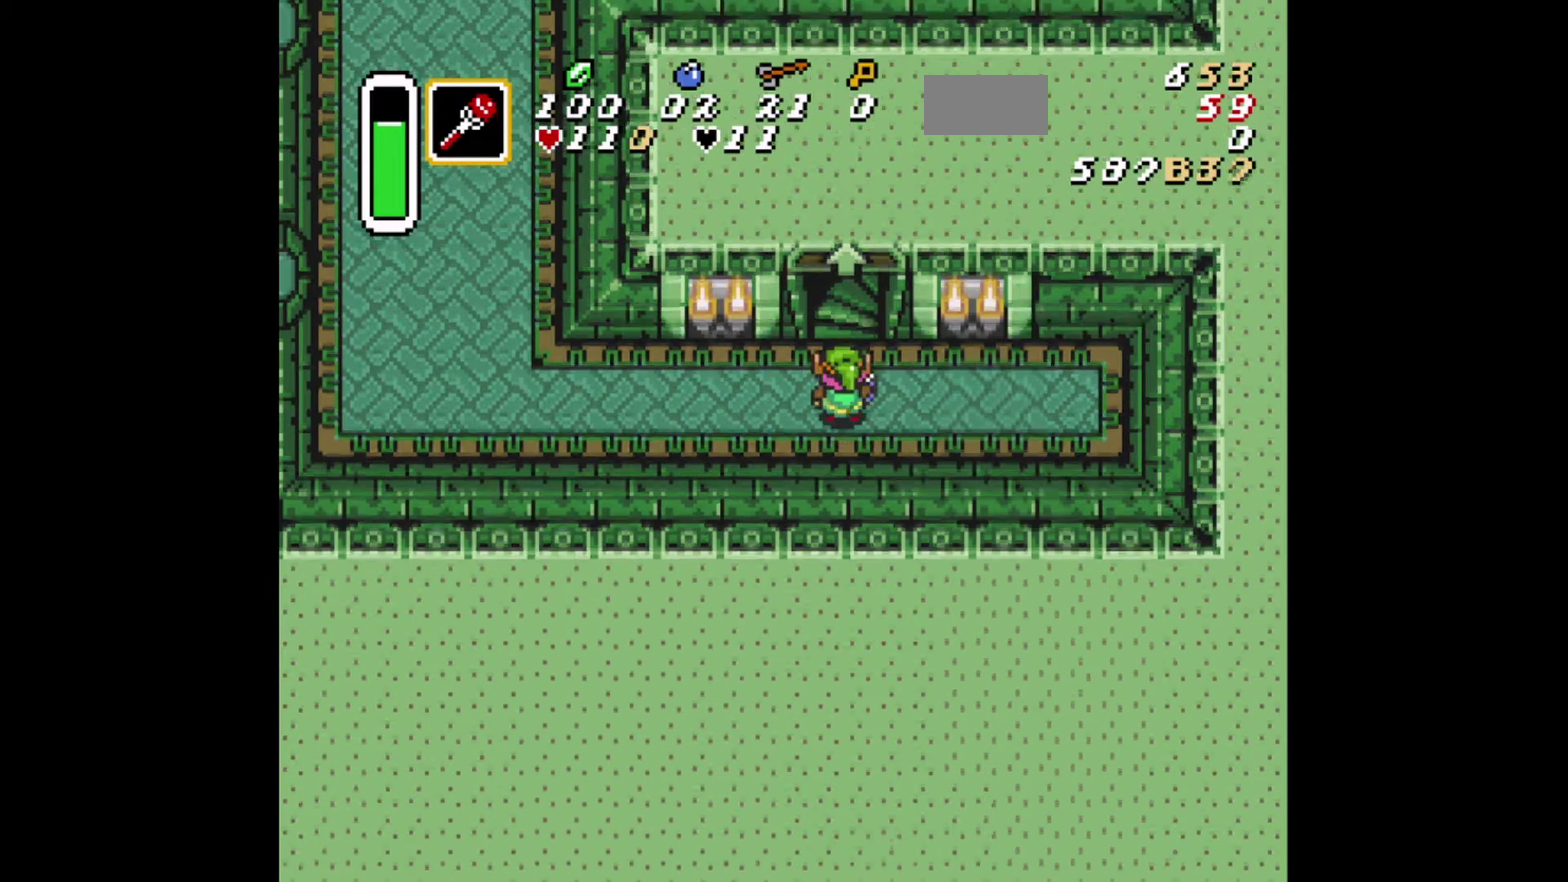
{"dt_ms": 375, "buttons": [], "events": [[41, "DPAD_UP", "up"]]}
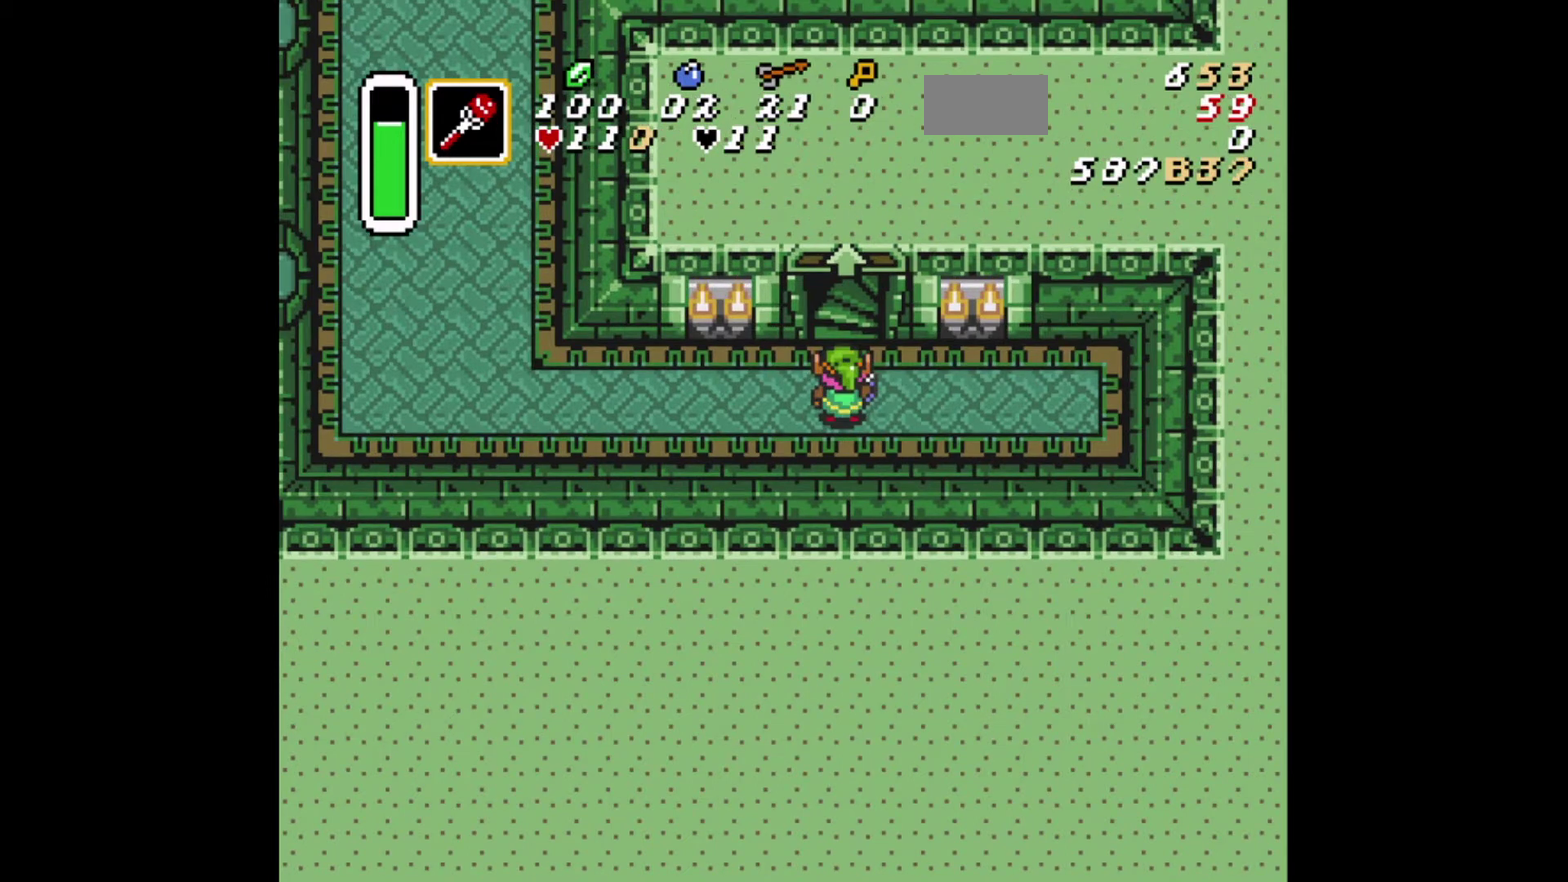
{"dt_ms": 501, "buttons": [], "events": []}
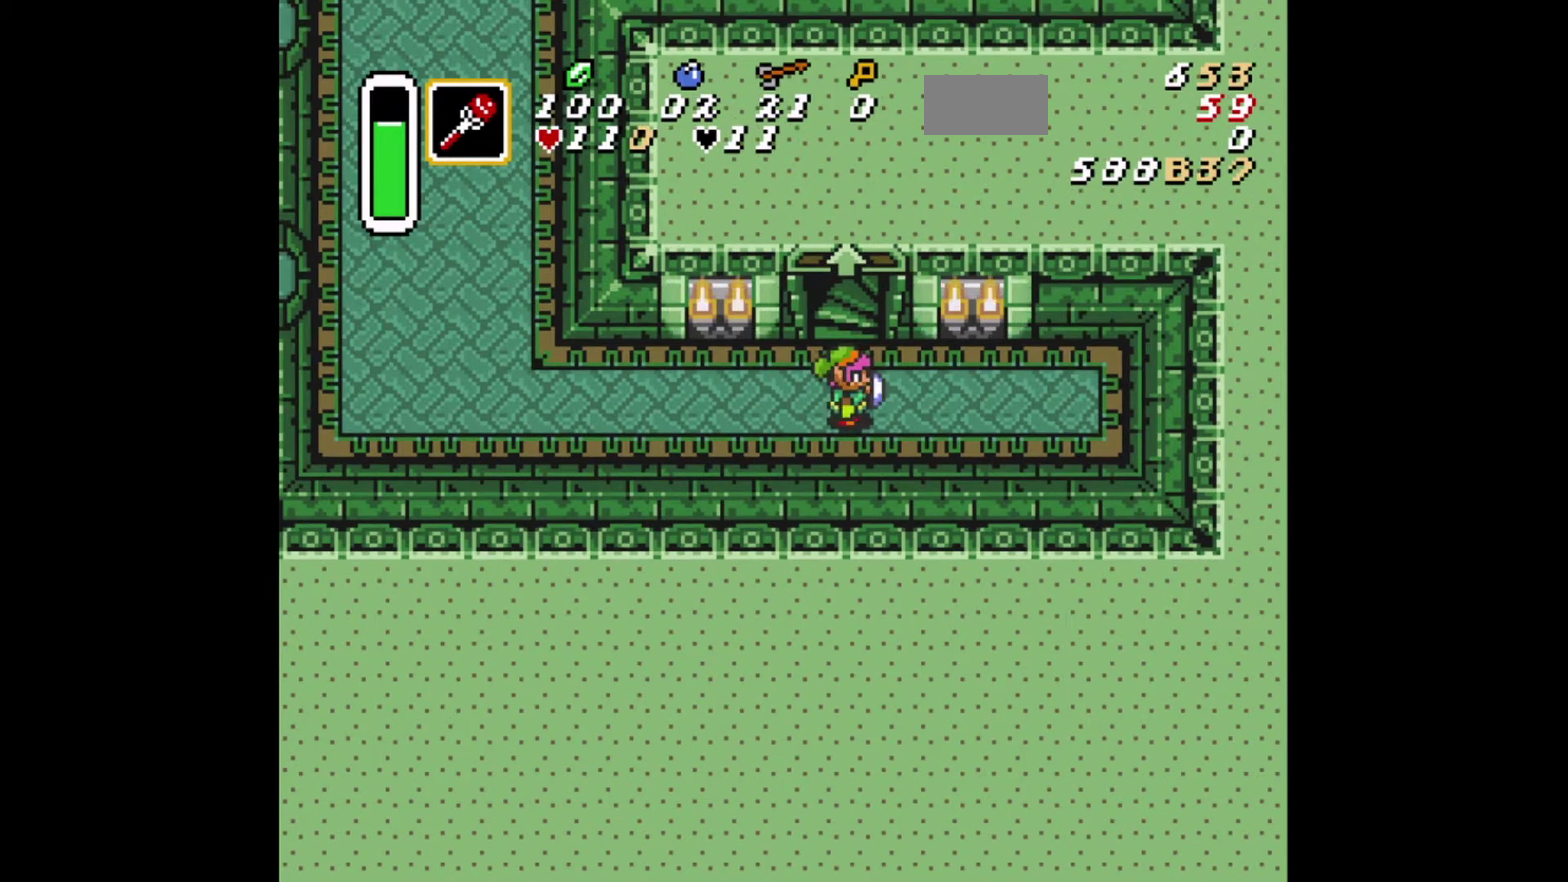
{"dt_ms": 500, "buttons": [], "events": [[375, "DPAD_RIGHT", "down"], [458, "DPAD_RIGHT", "up"]]}
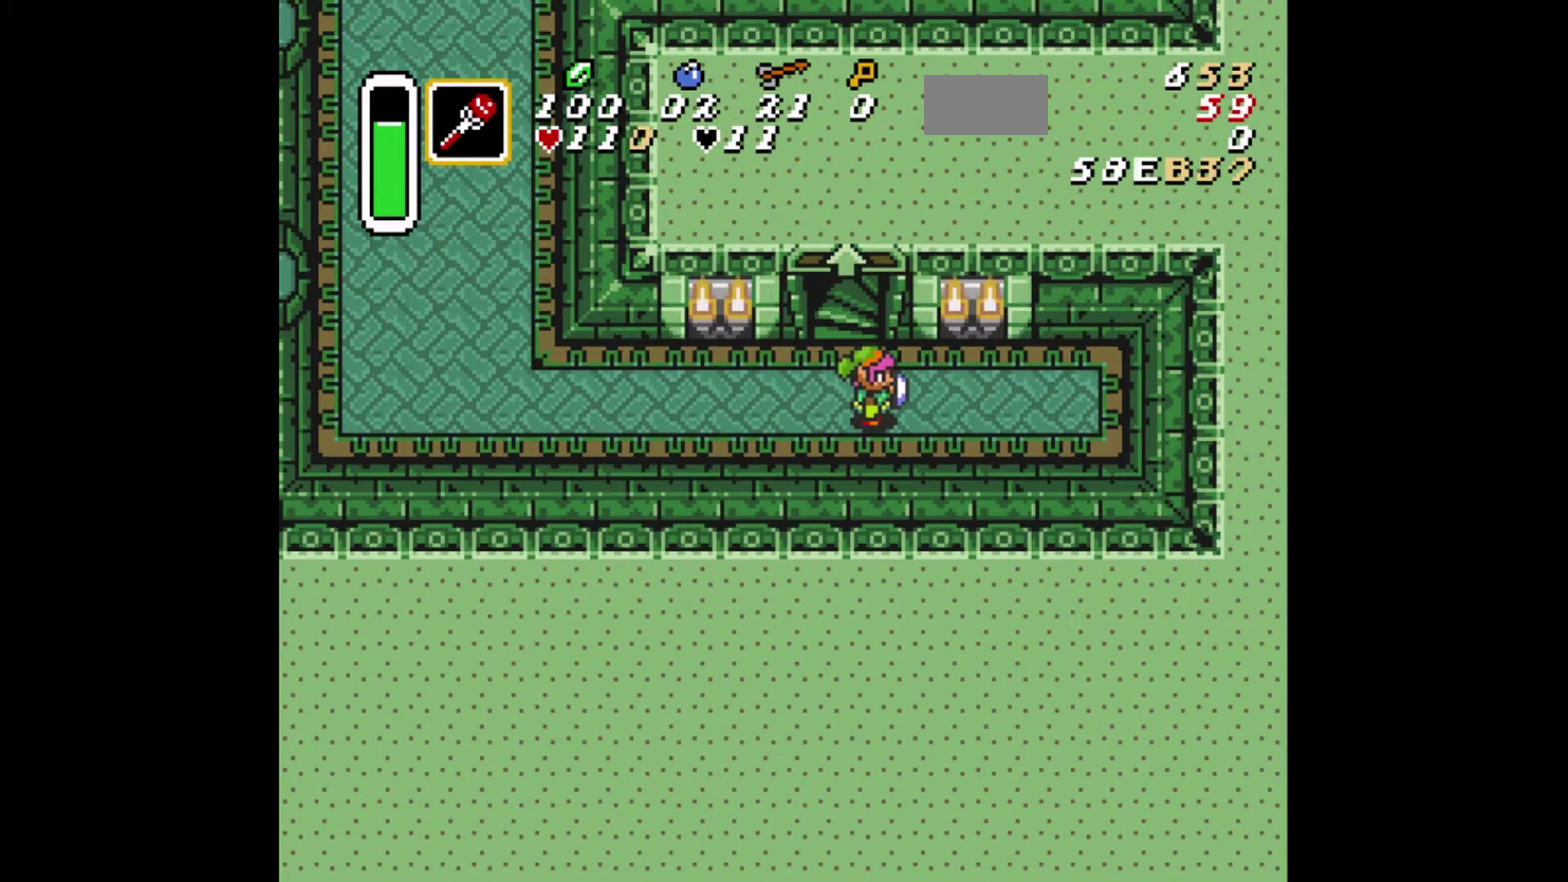
{"dt_ms": 501, "buttons": [], "events": []}
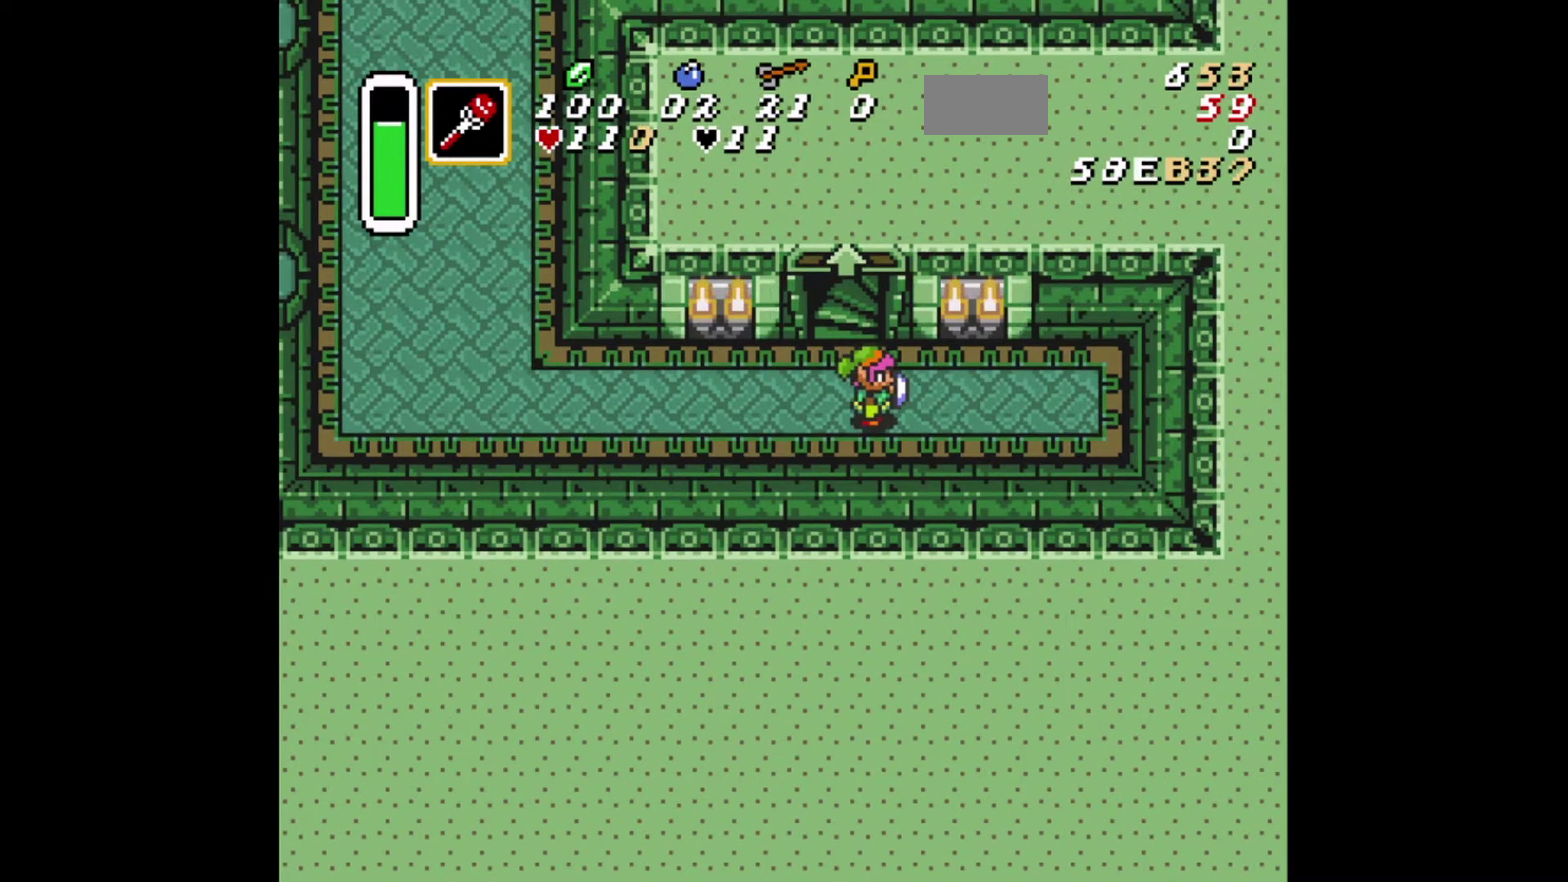
{"dt_ms": 500, "buttons": [], "events": []}
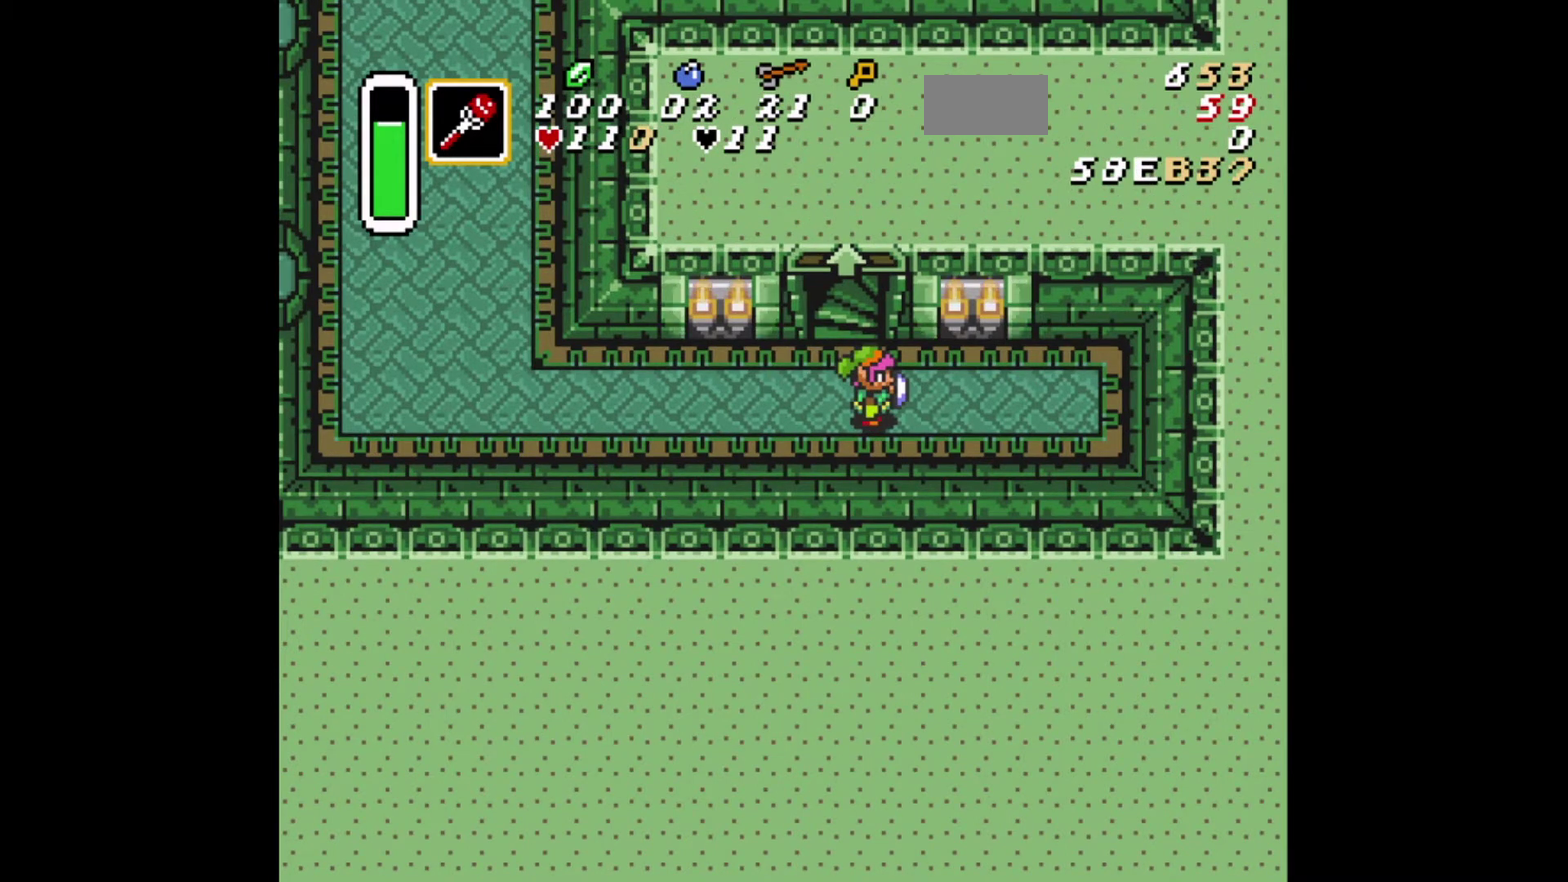
{"dt_ms": 334, "buttons": ["A"], "events": [[292, "A", "down"]]}
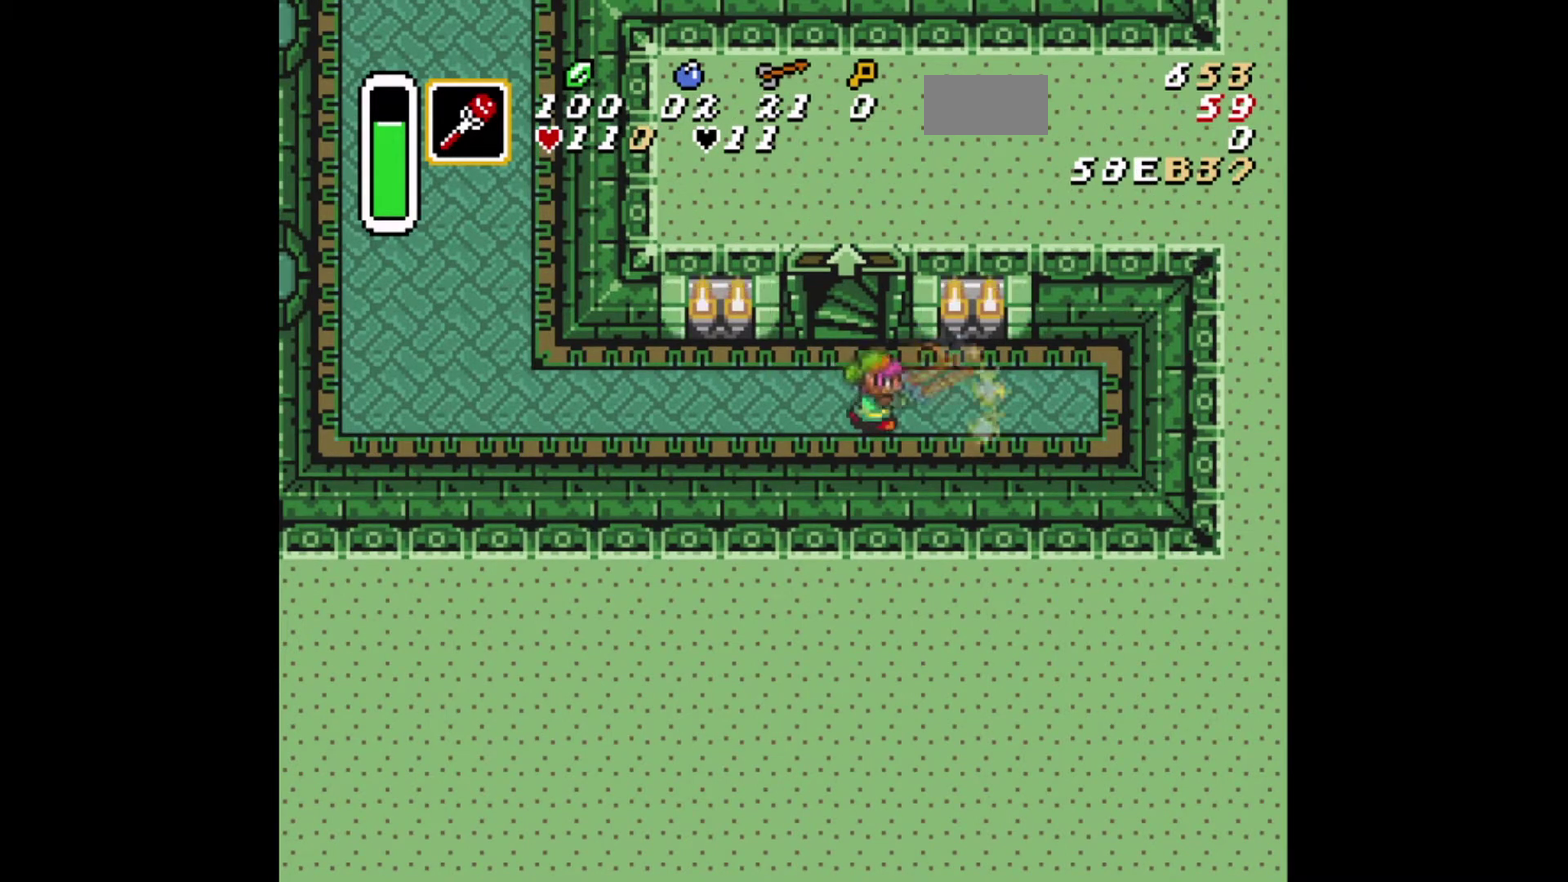
{"dt_ms": 667, "buttons": [], "events": [[167, "A", "up"]]}
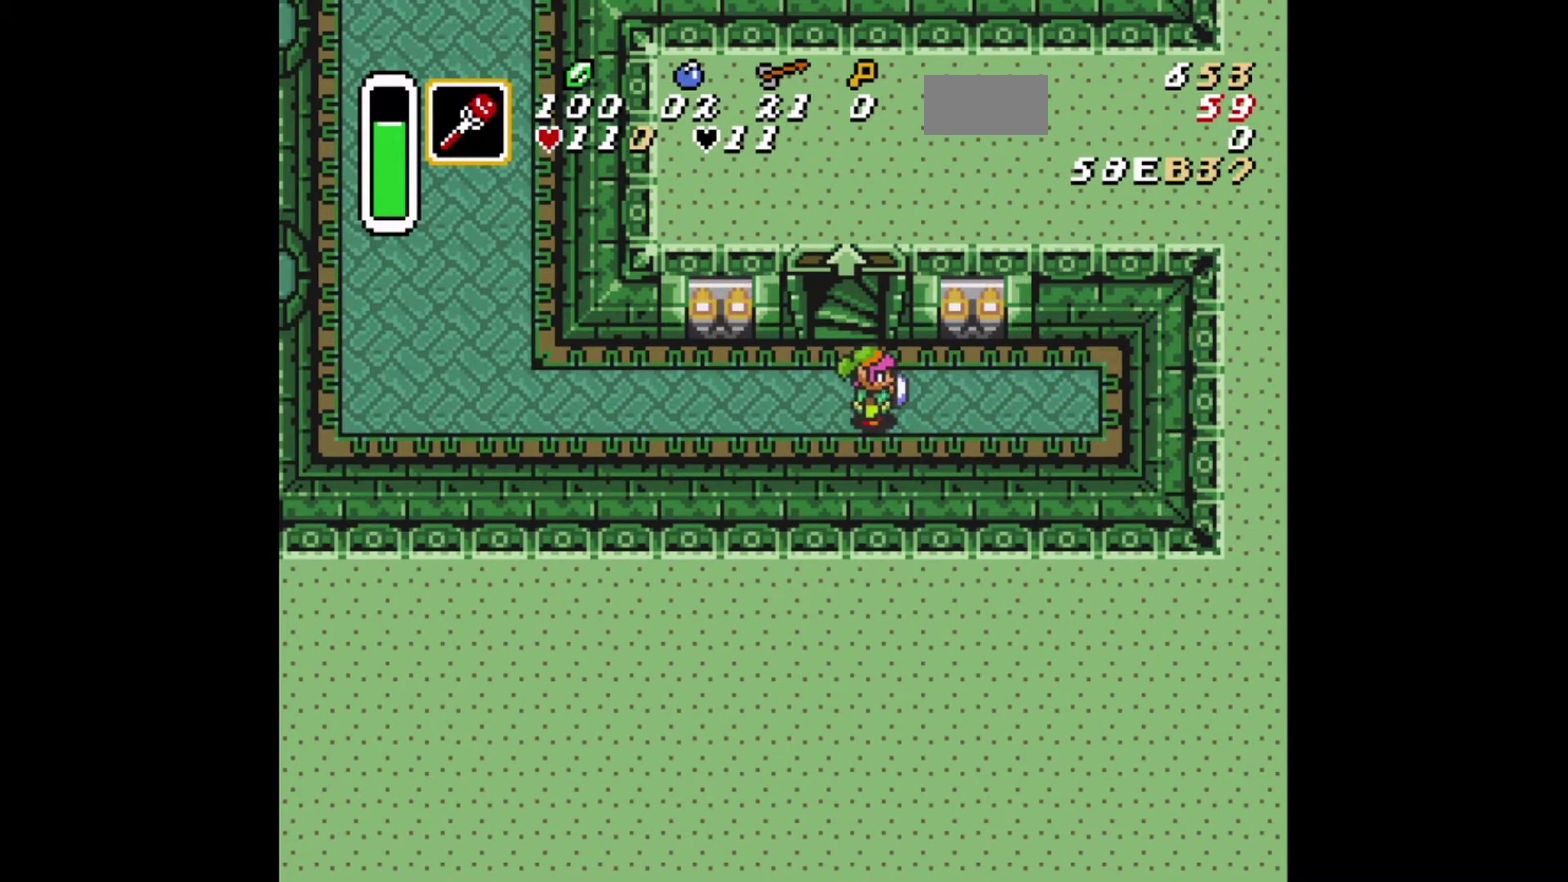
{"dt_ms": 501, "buttons": [], "events": []}
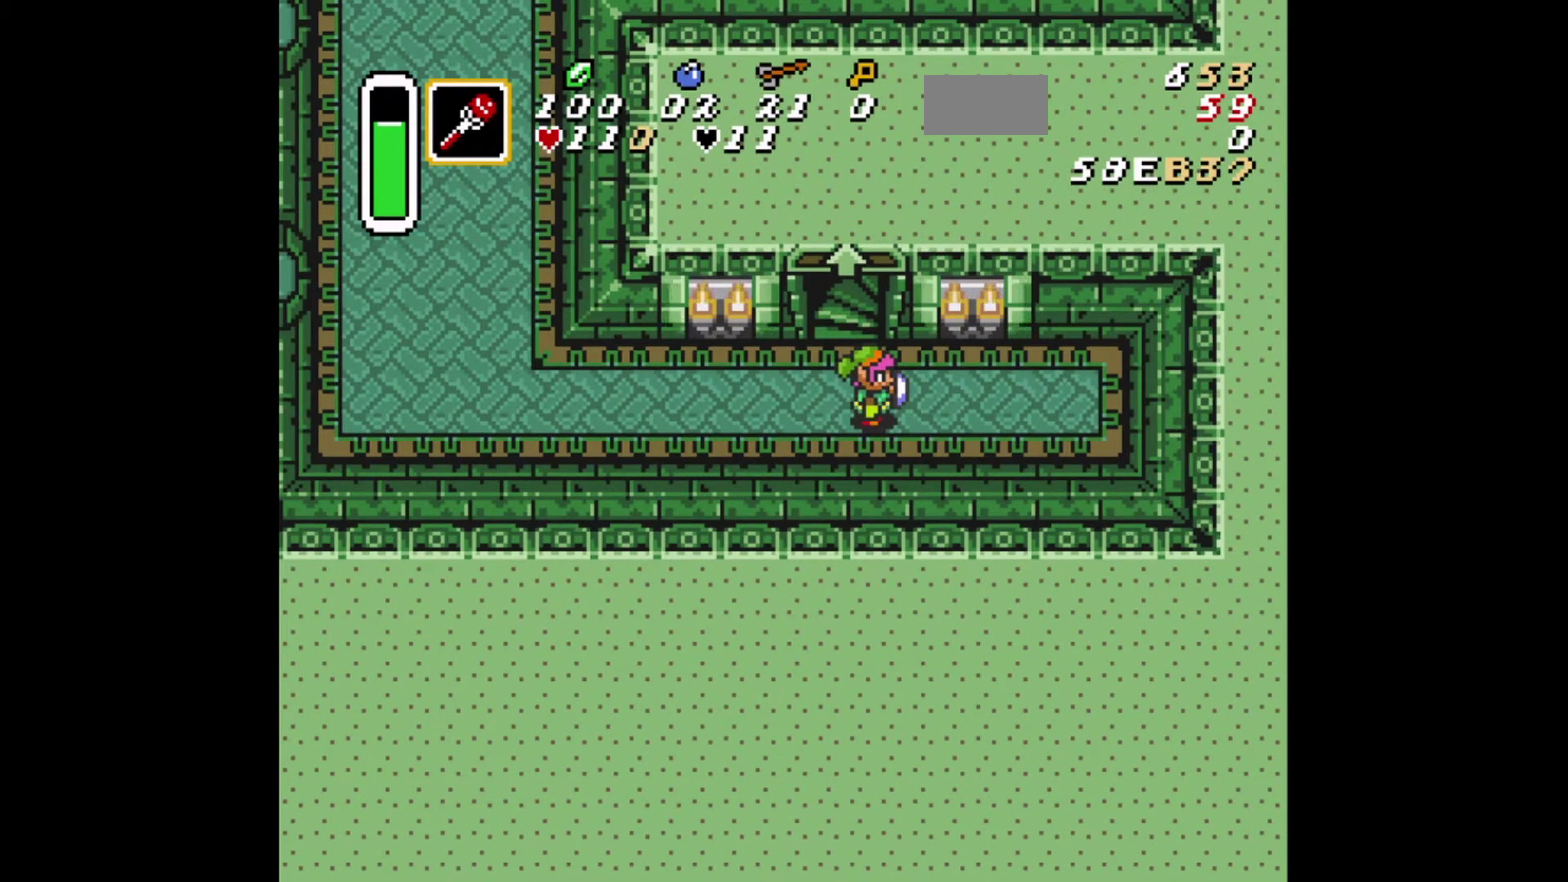
{"dt_ms": 500, "buttons": [], "events": []}
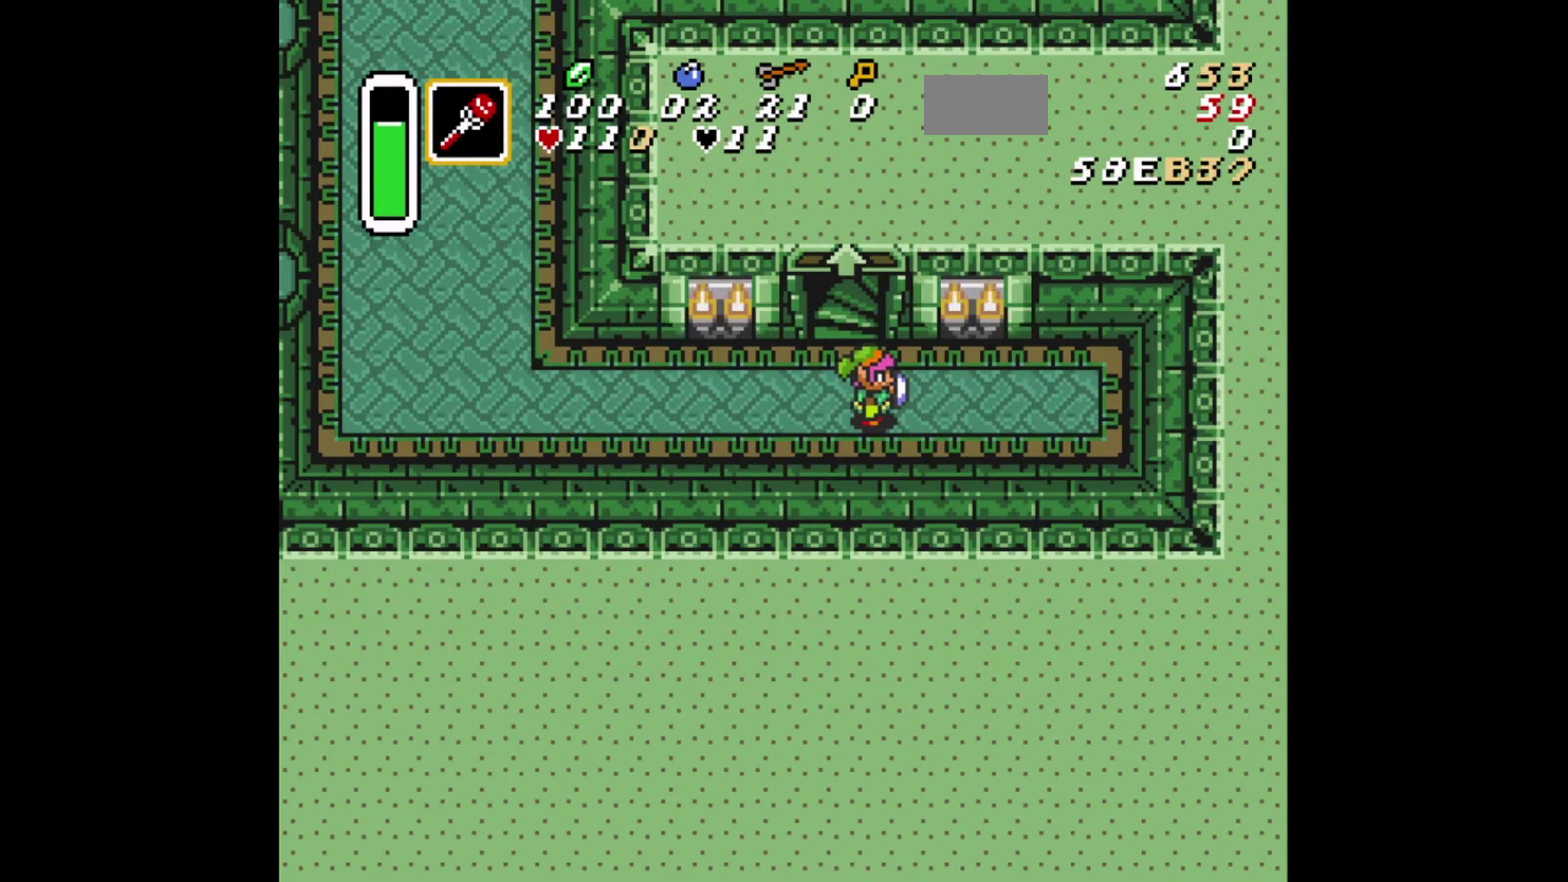
{"dt_ms": 501, "buttons": [], "events": []}
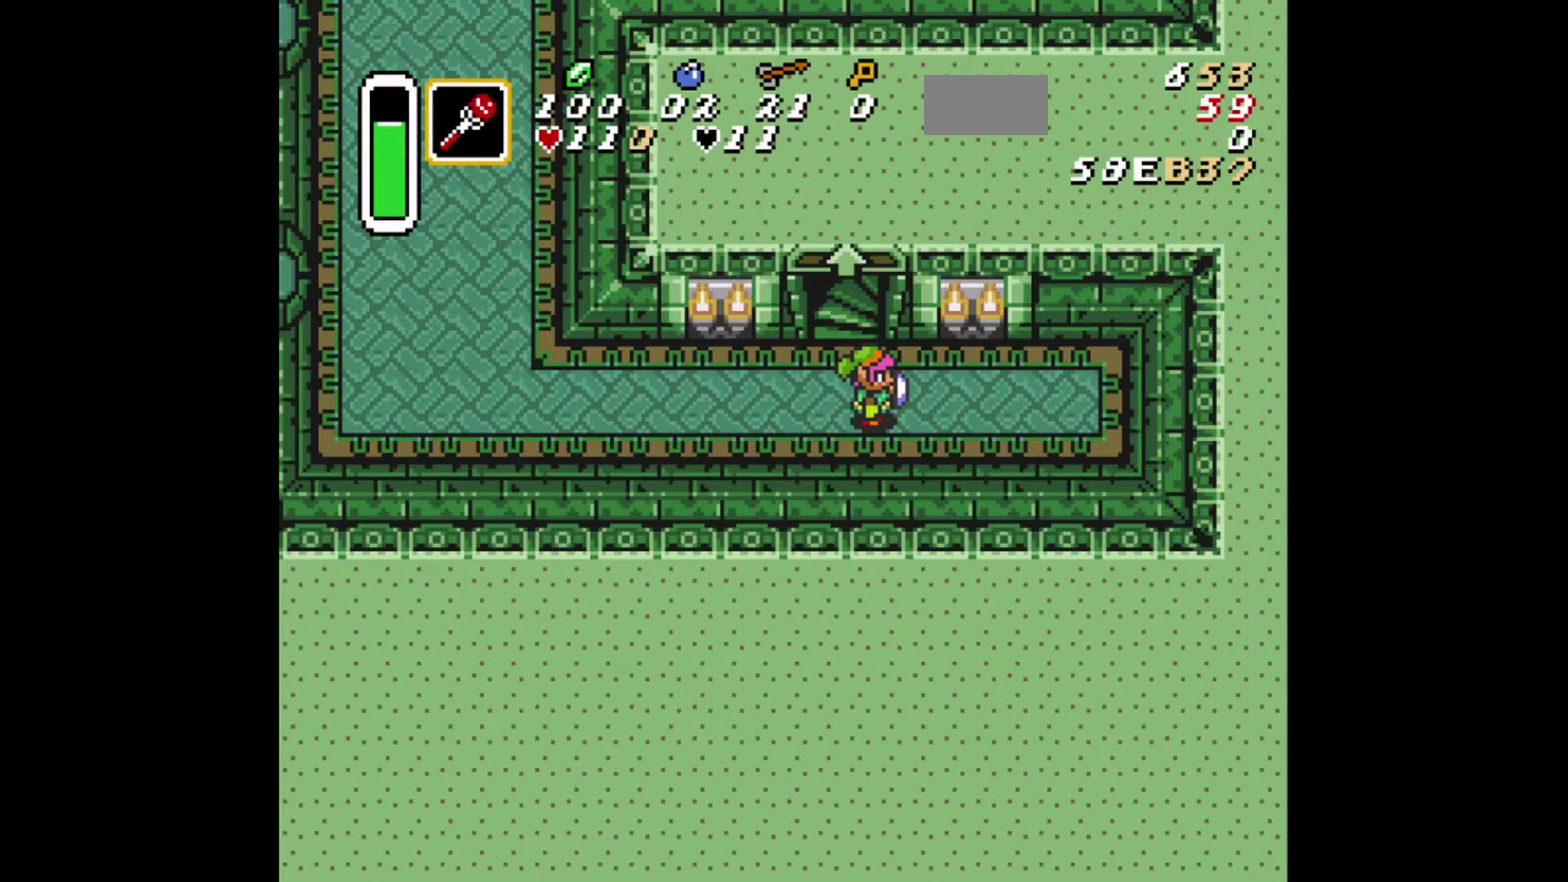
{"dt_ms": 500, "buttons": [], "events": []}
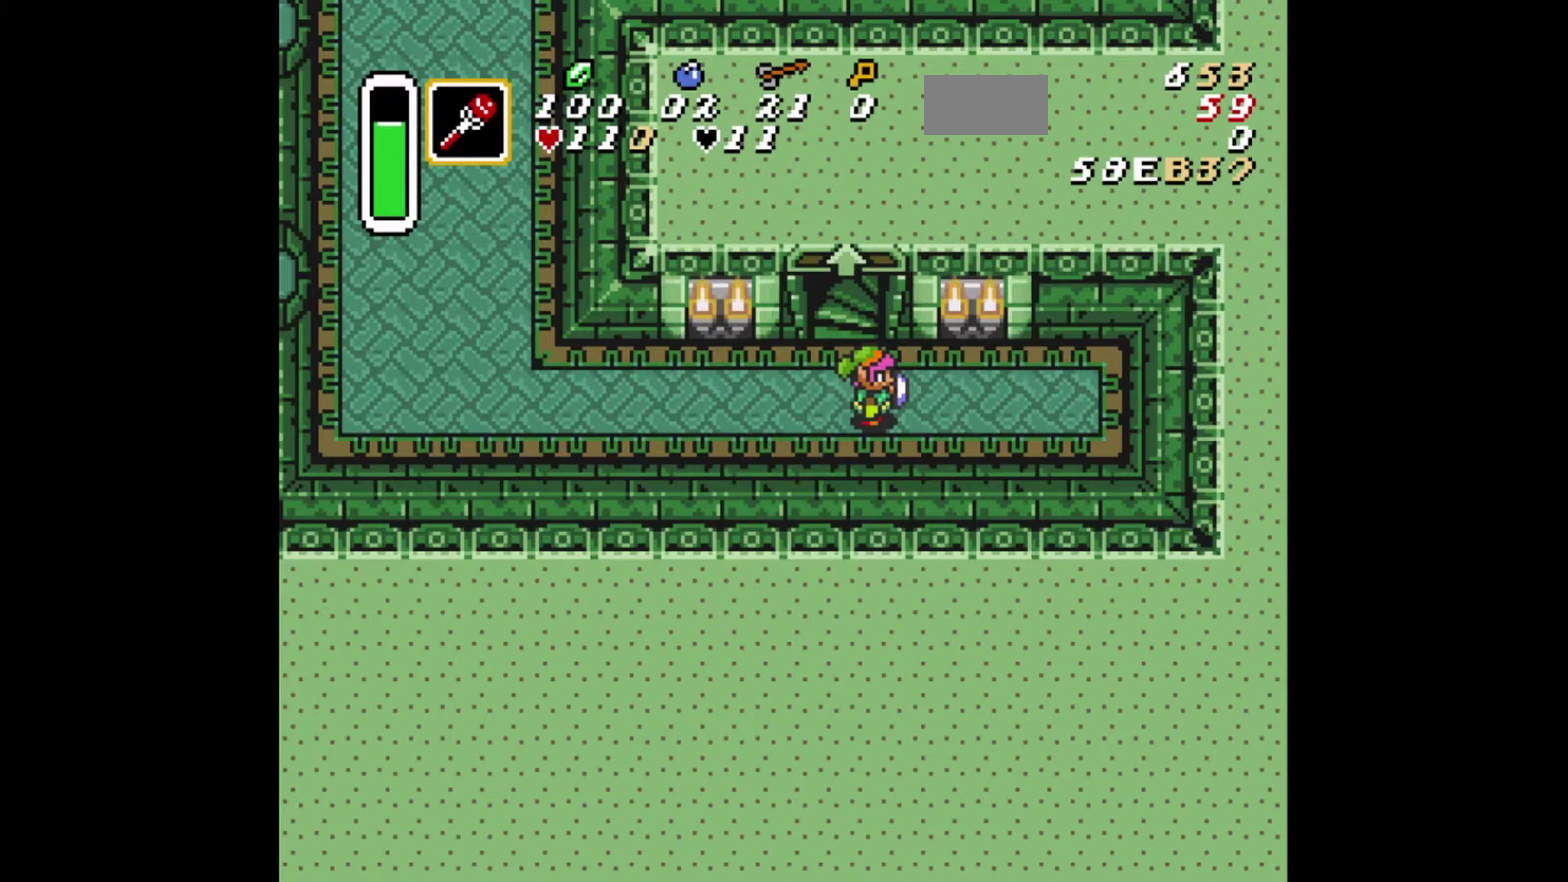
{"dt_ms": 501, "buttons": ["B"], "events": [[42, "B", "down"]]}
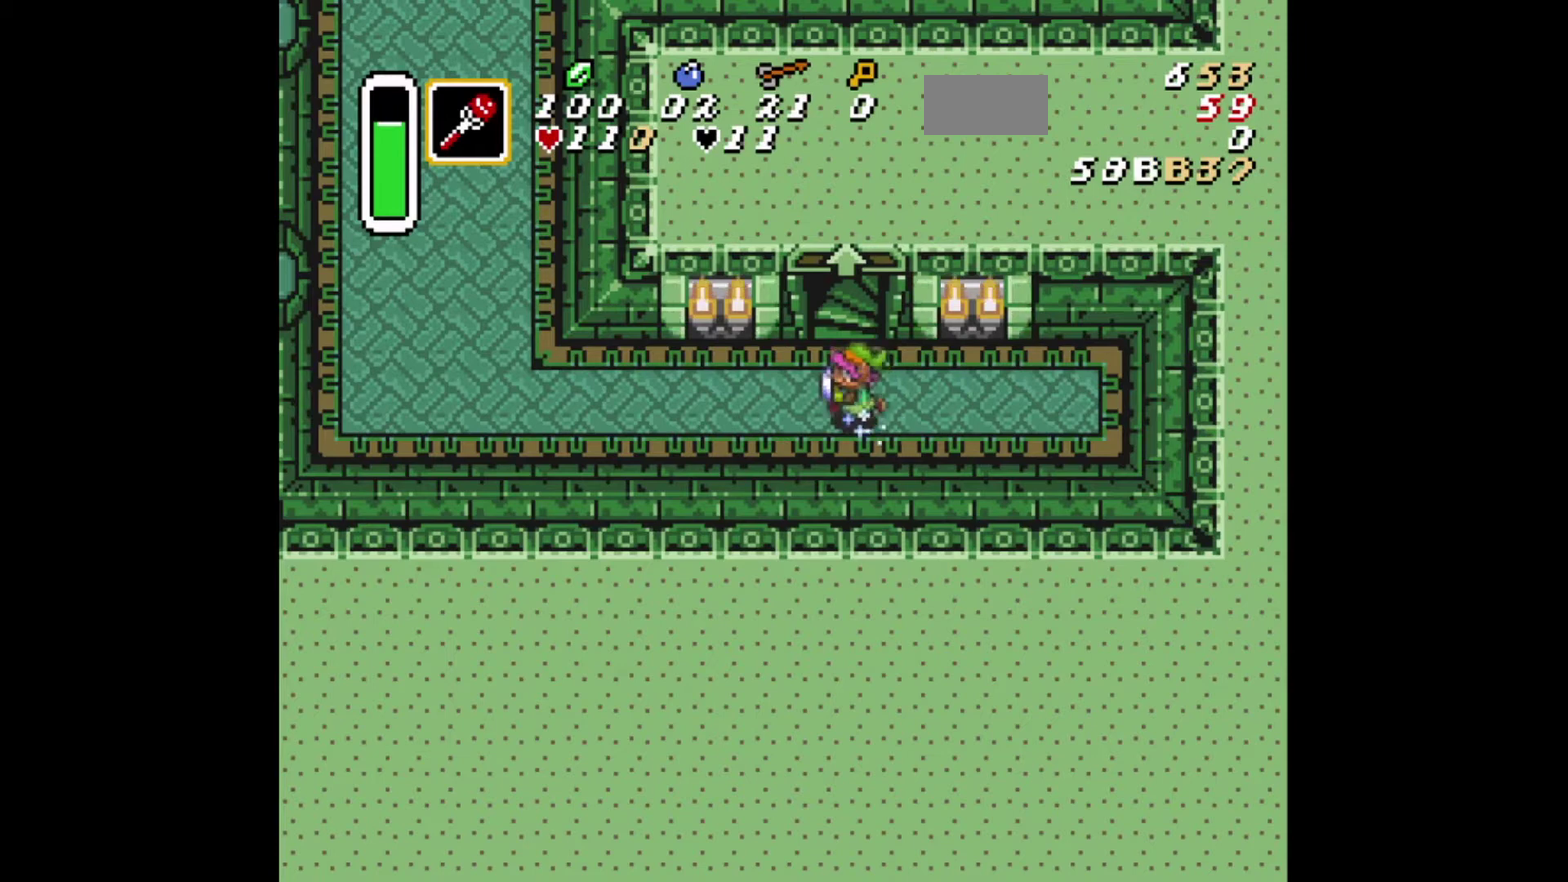
{"dt_ms": 417, "buttons": [], "events": [[208, "B", "up"]]}
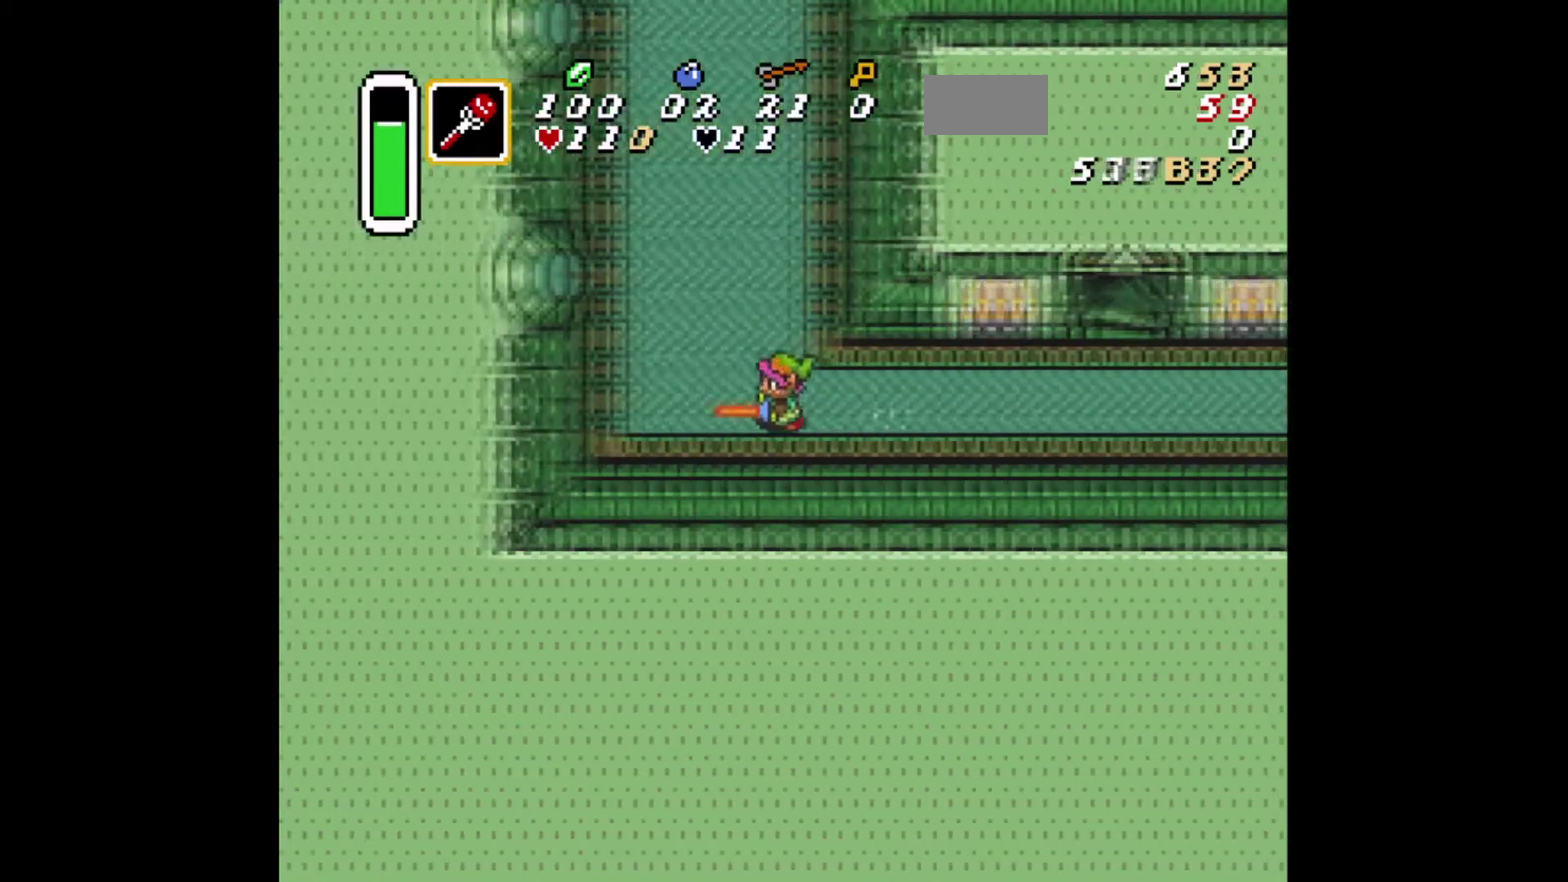
{"dt_ms": 709, "buttons": ["DPAD_RIGHT"], "events": [[41, "DPAD_RIGHT", "down"], [208, "DPAD_RIGHT", "up"], [667, "DPAD_RIGHT", "down"]]}
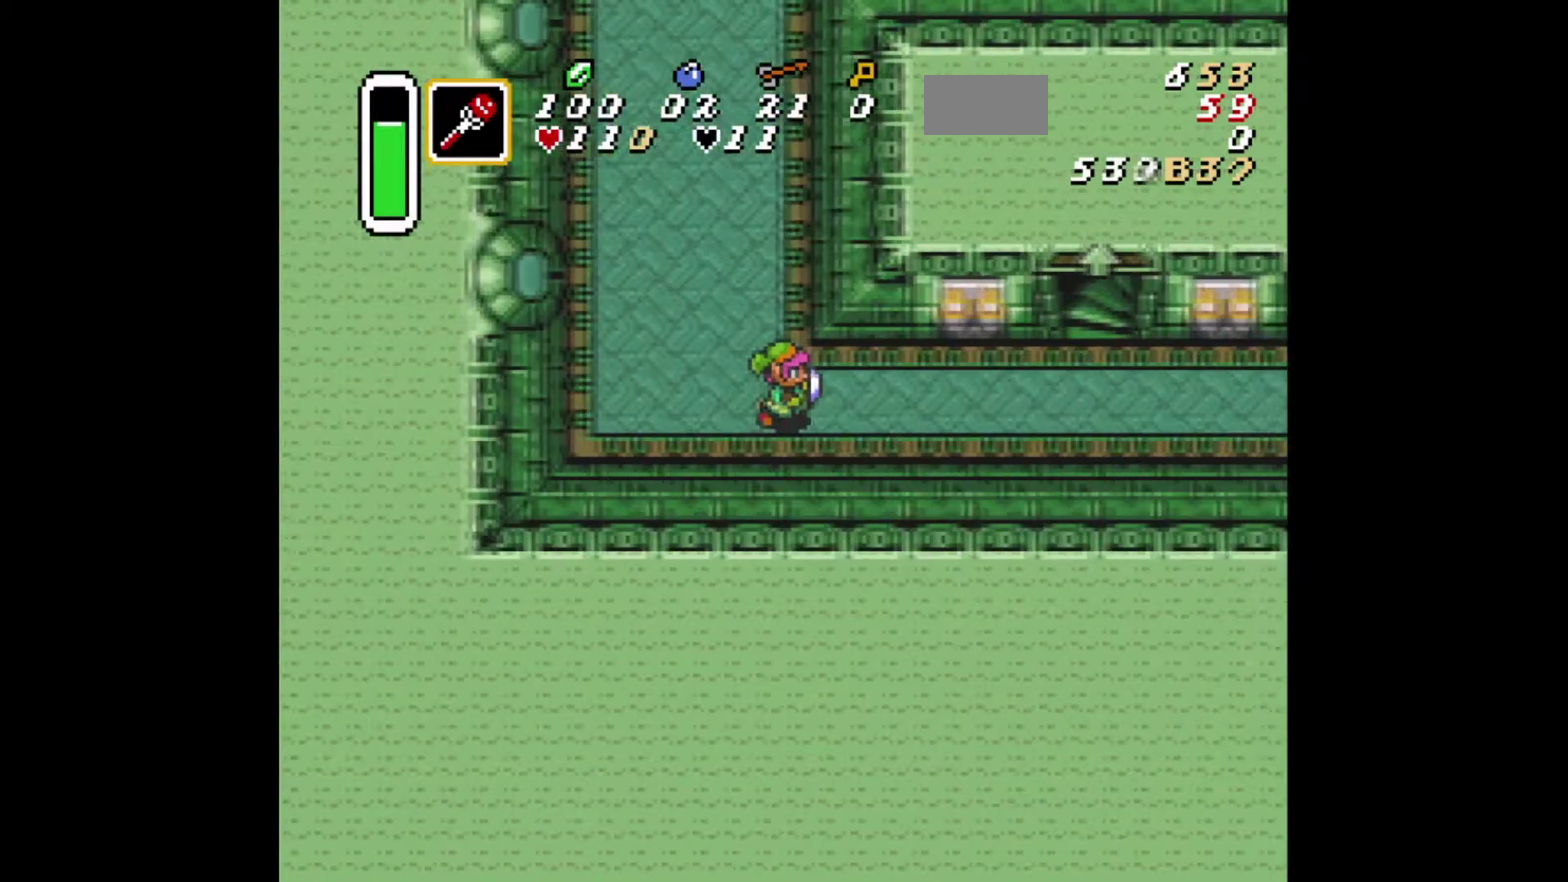
{"dt_ms": 584, "buttons": ["DPAD_LEFT"], "events": [[83, "DPAD_RIGHT", "up"], [208, "DPAD_LEFT", "down"], [292, "DPAD_LEFT", "up"], [417, "DPAD_RIGHT", "down"], [542, "DPAD_RIGHT", "up"], [584, "DPAD_LEFT", "down"]]}
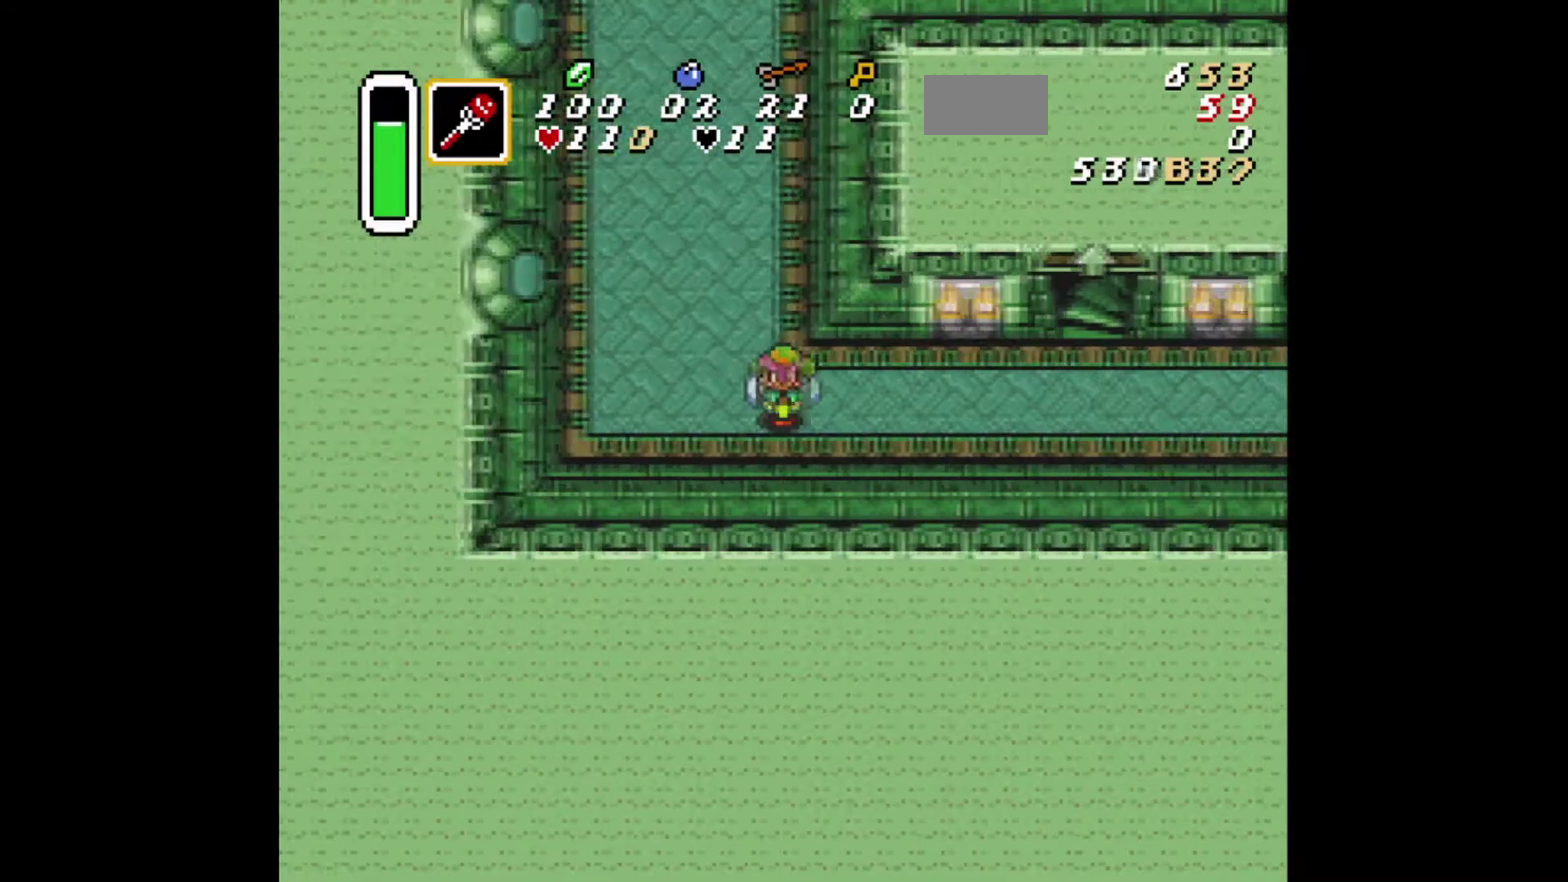
{"dt_ms": 292, "buttons": ["DPAD_RIGHT"], "events": [[125, "DPAD_LEFT", "up"], [208, "DPAD_RIGHT", "down"]]}
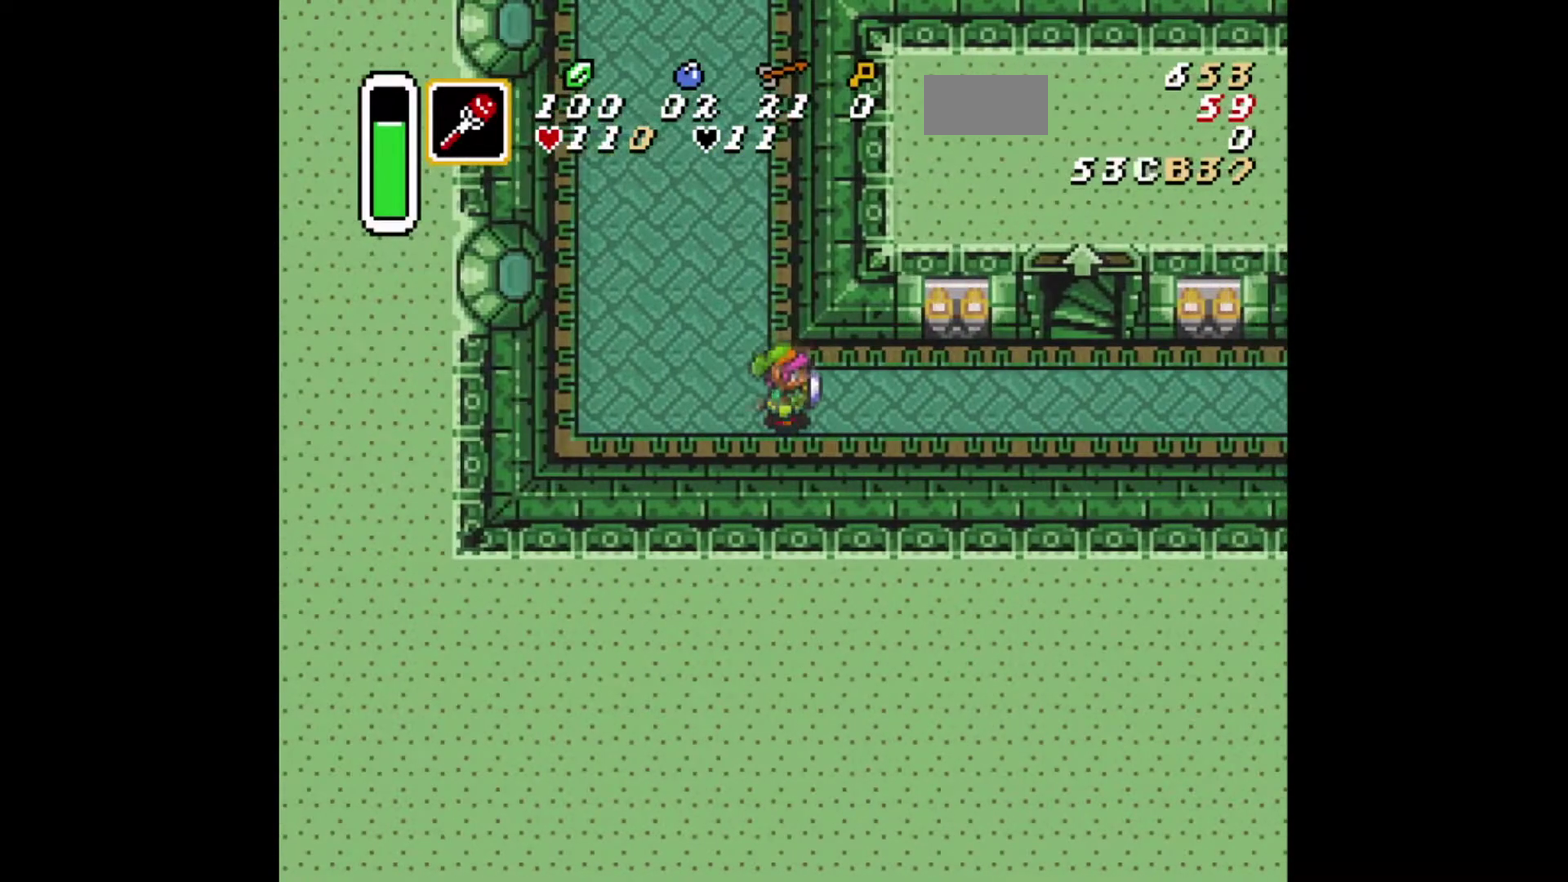
{"dt_ms": 500, "buttons": [], "events": [[41, "DPAD_RIGHT", "up"], [166, "DPAD_LEFT", "down"], [292, "DPAD_LEFT", "up"]]}
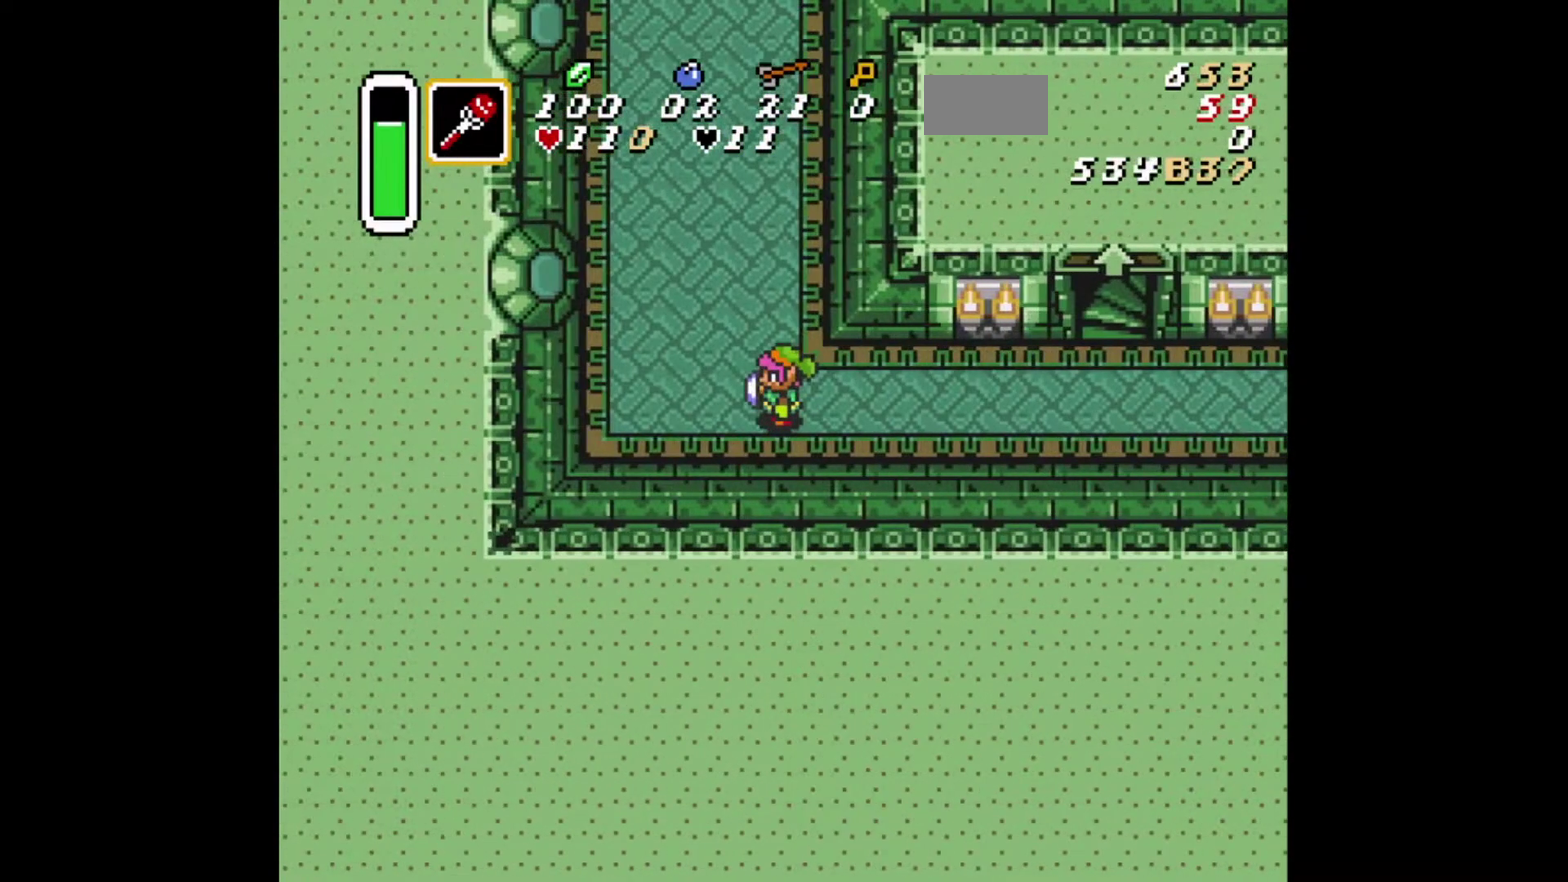
{"dt_ms": 417, "buttons": ["DPAD_LEFT"], "events": [[417, "DPAD_LEFT", "down"]]}
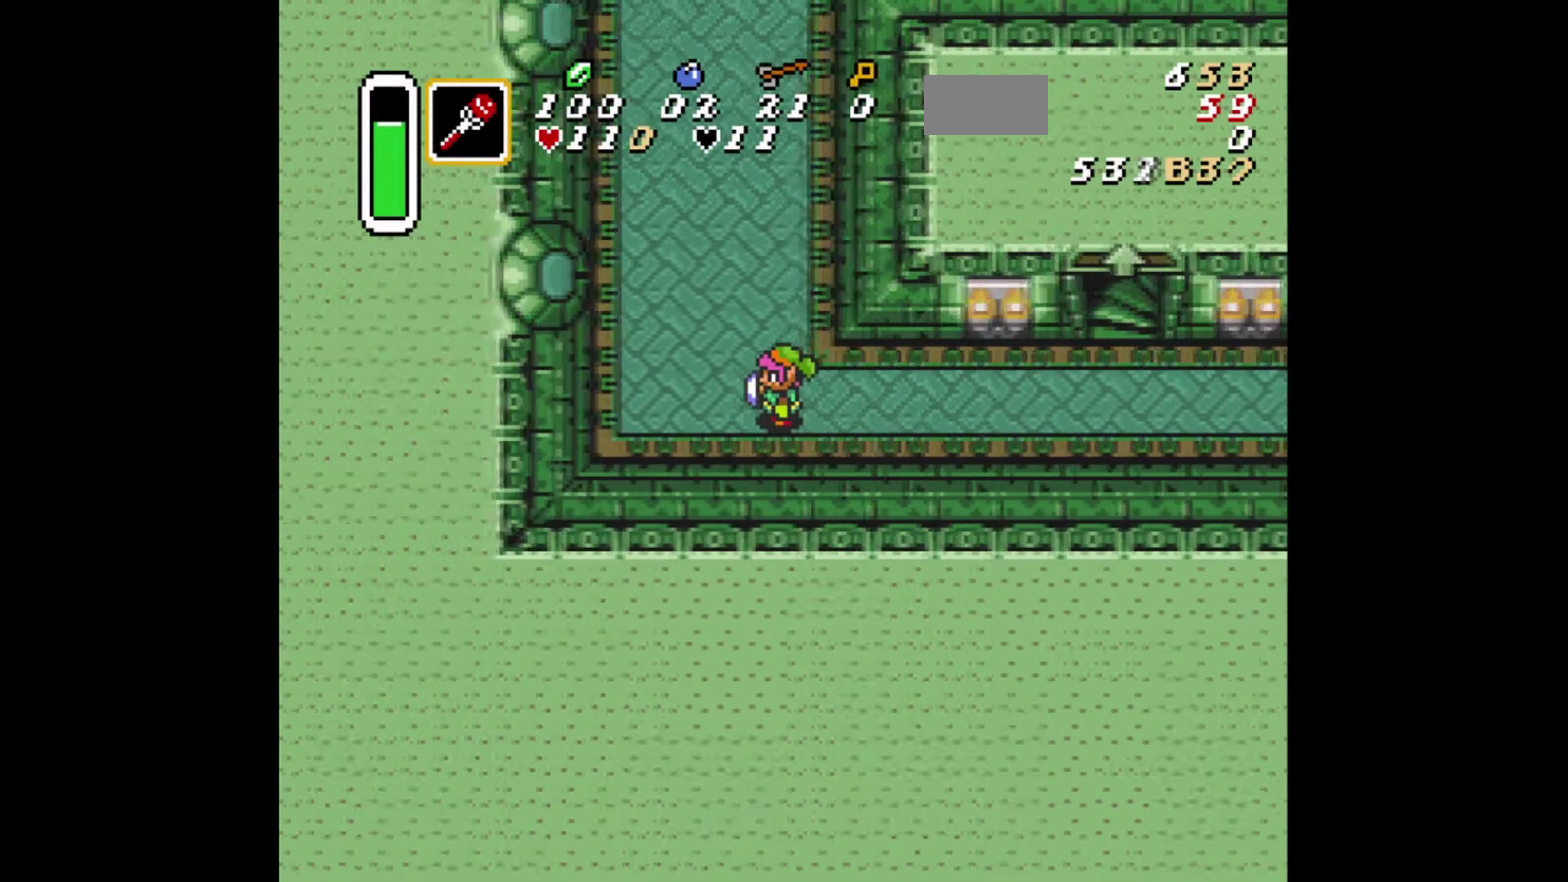
{"dt_ms": 584, "buttons": [], "events": [[42, "DPAD_LEFT", "up"], [542, "DPAD_LEFT", "down"], [584, "DPAD_LEFT", "up"]]}
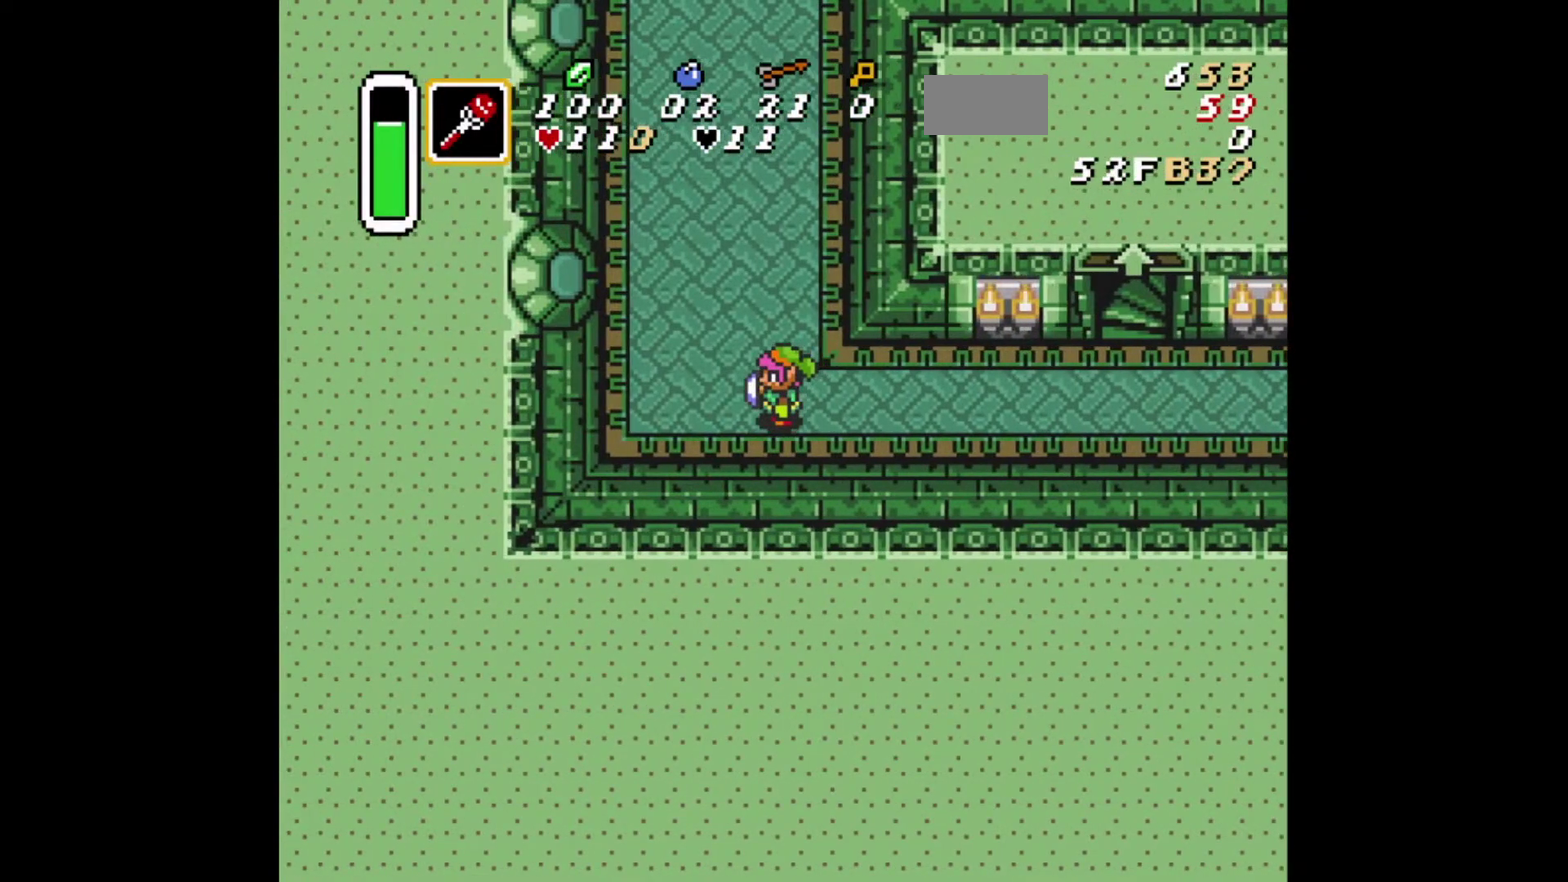
{"dt_ms": 417, "buttons": [], "events": [[292, "DPAD_UP", "down"], [375, "DPAD_UP", "up"]]}
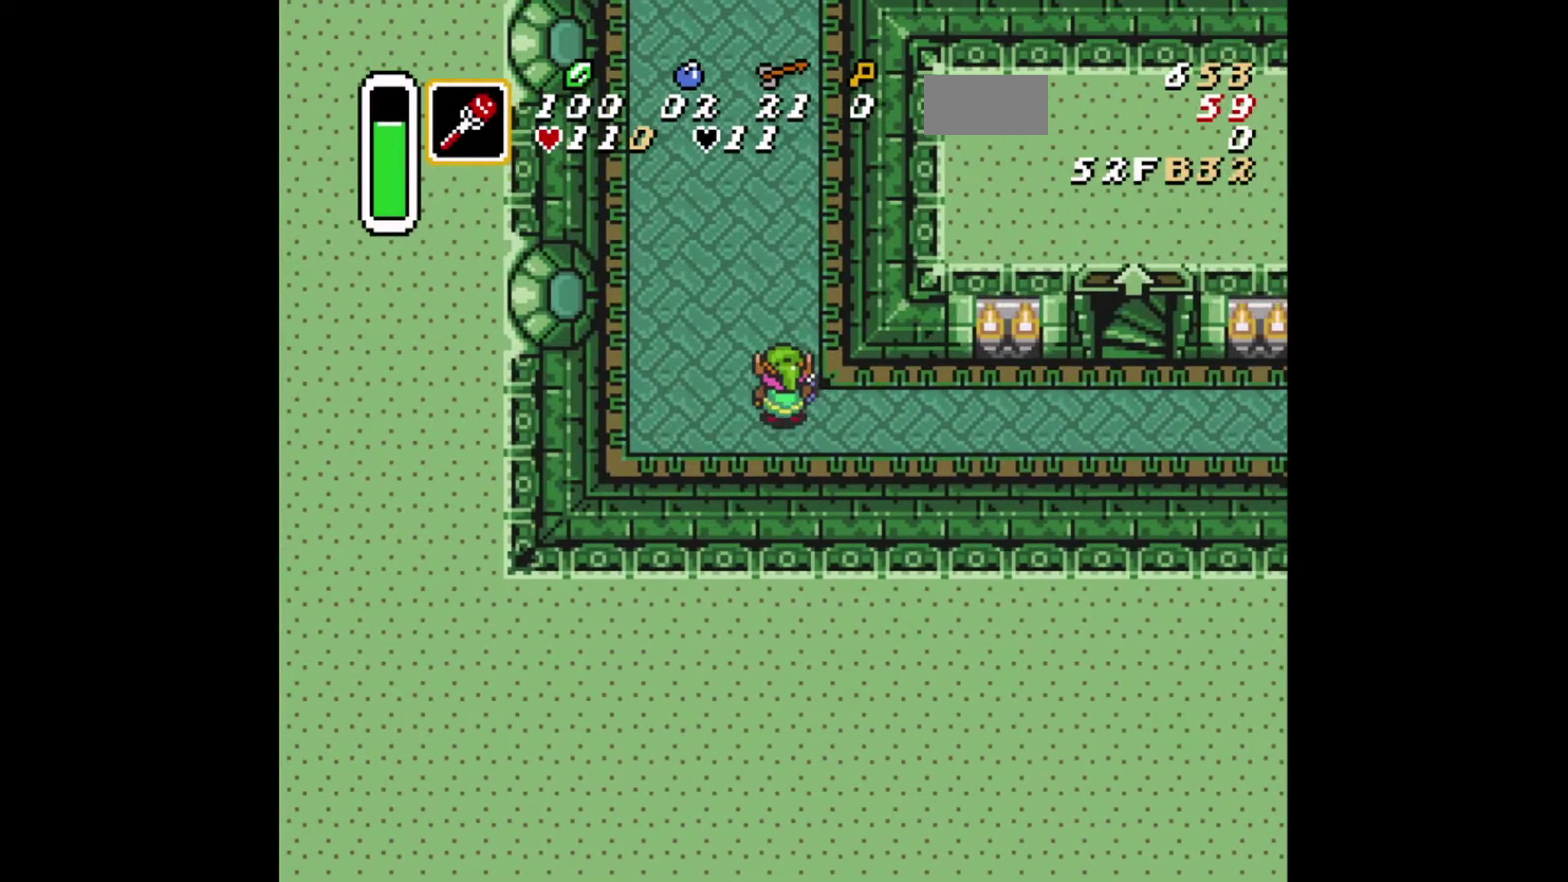
{"dt_ms": 793, "buttons": ["B"], "events": [[209, "B", "down"]]}
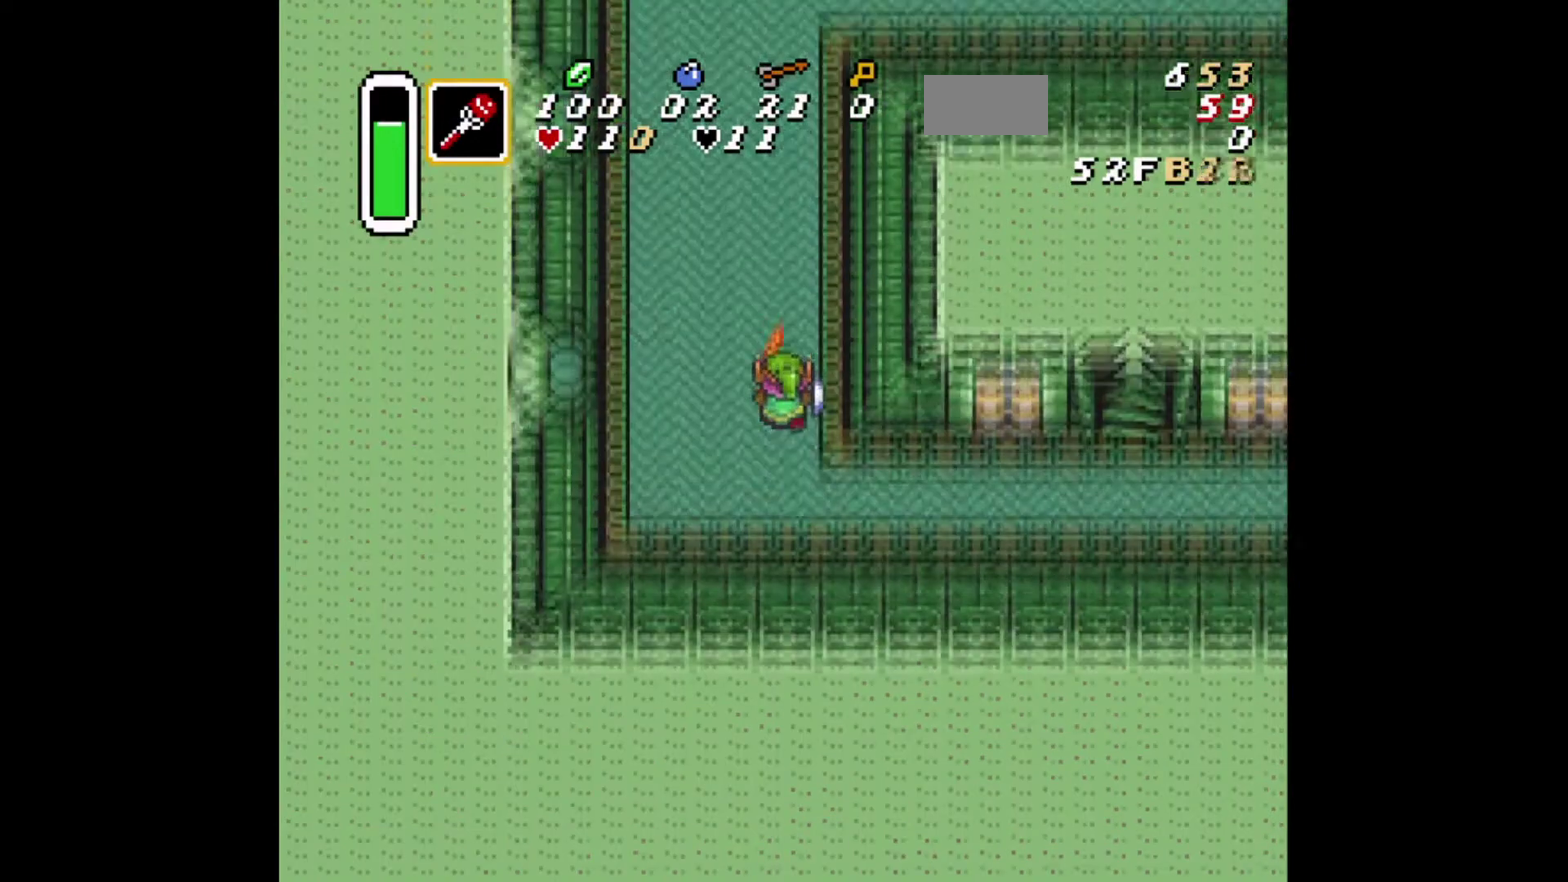
{"dt_ms": 417, "buttons": [], "events": [[166, "B", "up"]]}
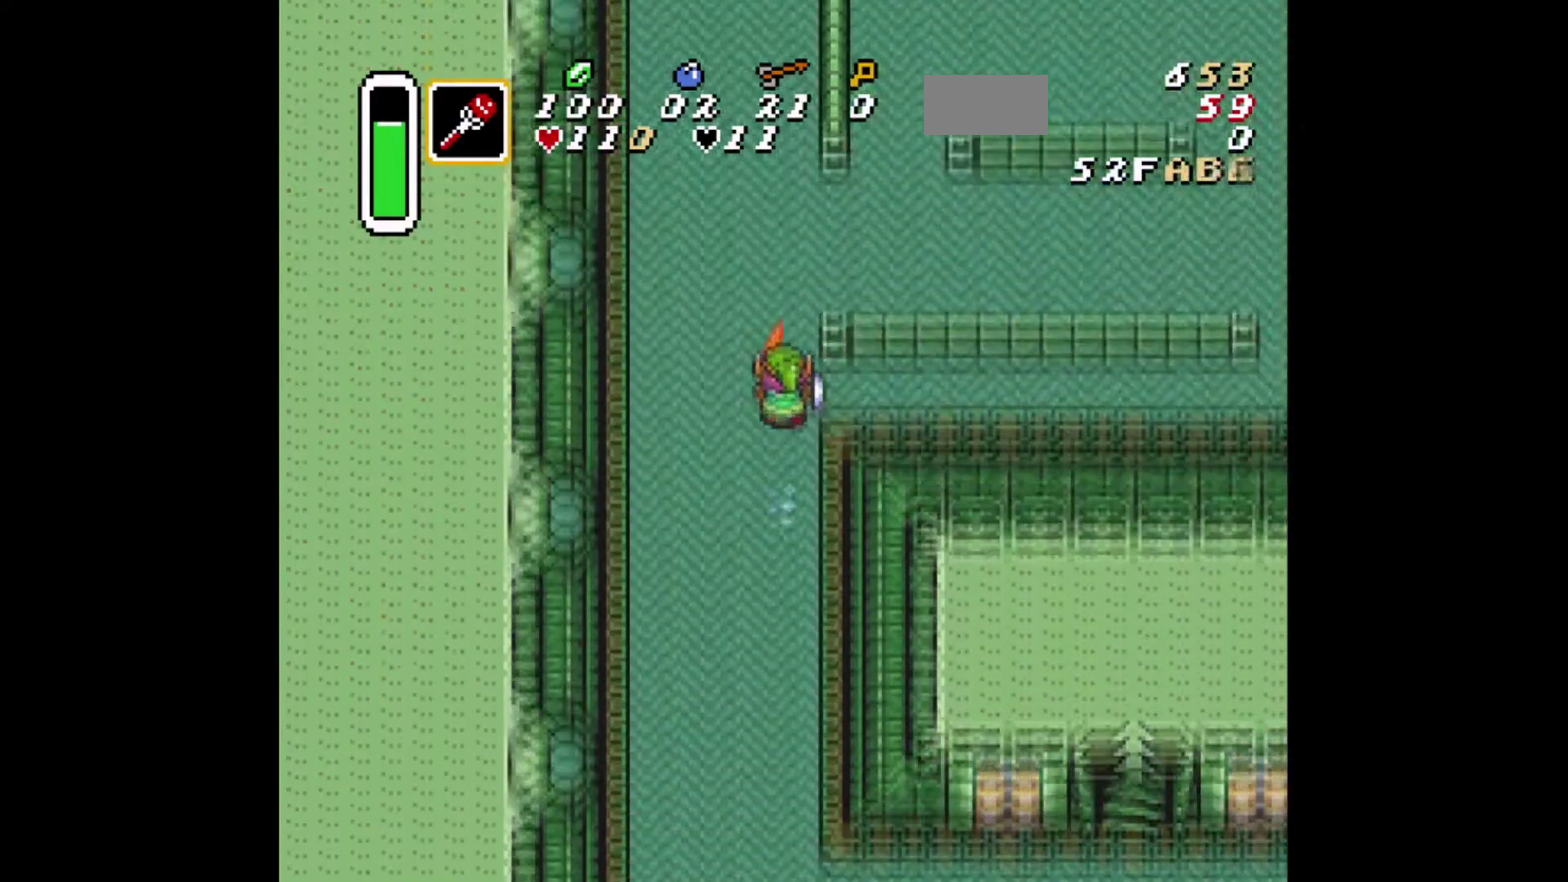
{"dt_ms": 292, "buttons": ["DPAD_DOWN"], "events": [[208, "DPAD_DOWN", "down"]]}
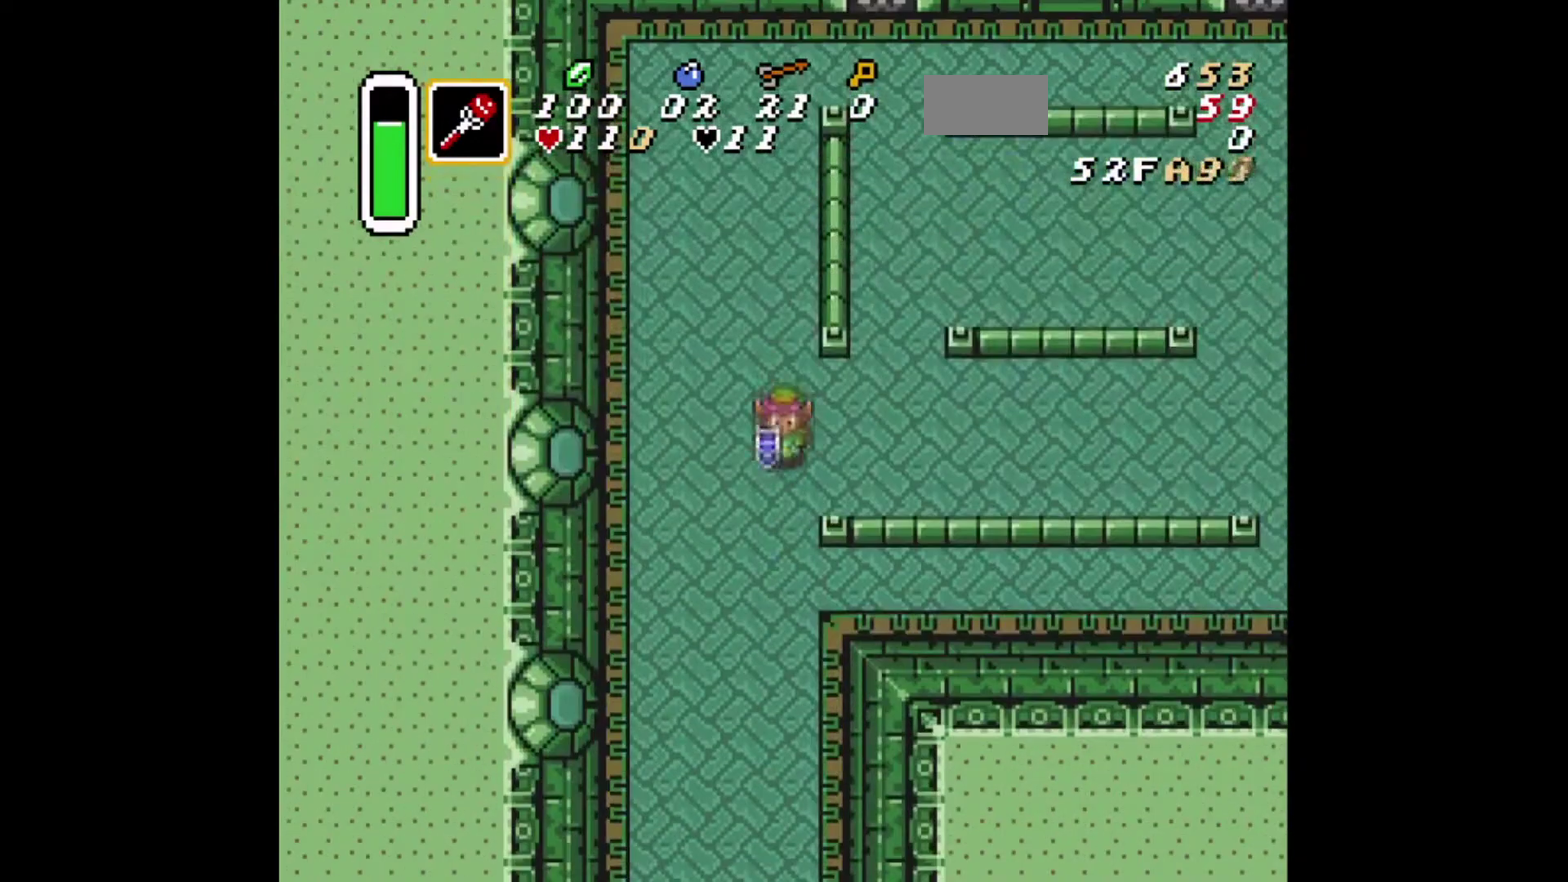
{"dt_ms": 500, "buttons": [], "events": [[167, "DPAD_DOWN", "up"], [292, "DPAD_DOWN", "down"], [417, "DPAD_DOWN", "up"]]}
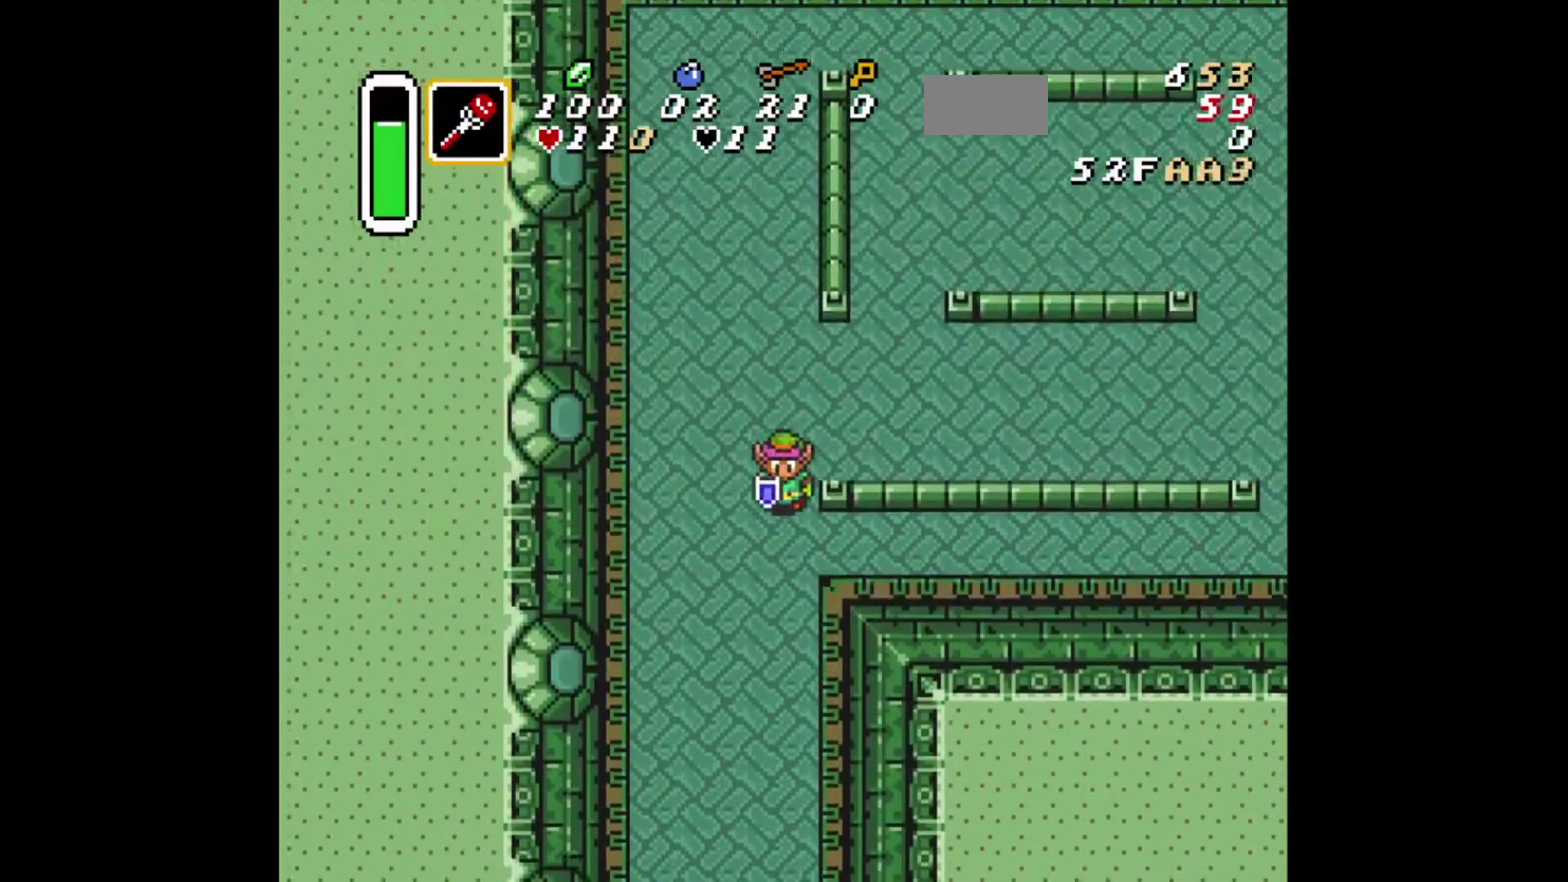
{"dt_ms": 667, "buttons": ["DPAD_DOWN"], "events": [[84, "DPAD_DOWN", "down"]]}
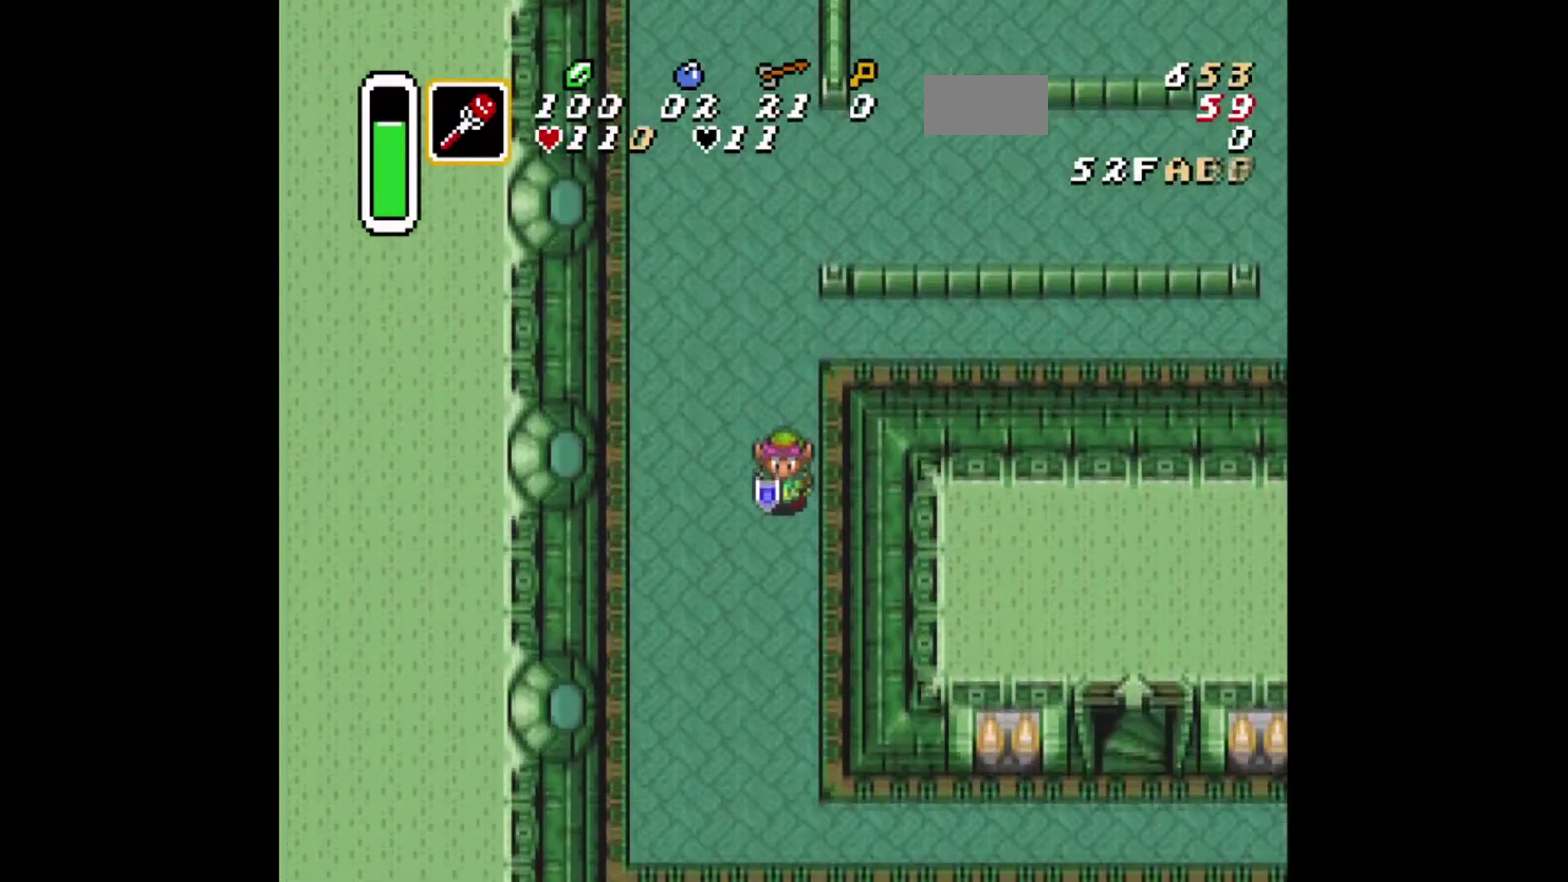
{"dt_ms": 501, "buttons": ["DPAD_DOWN"], "events": []}
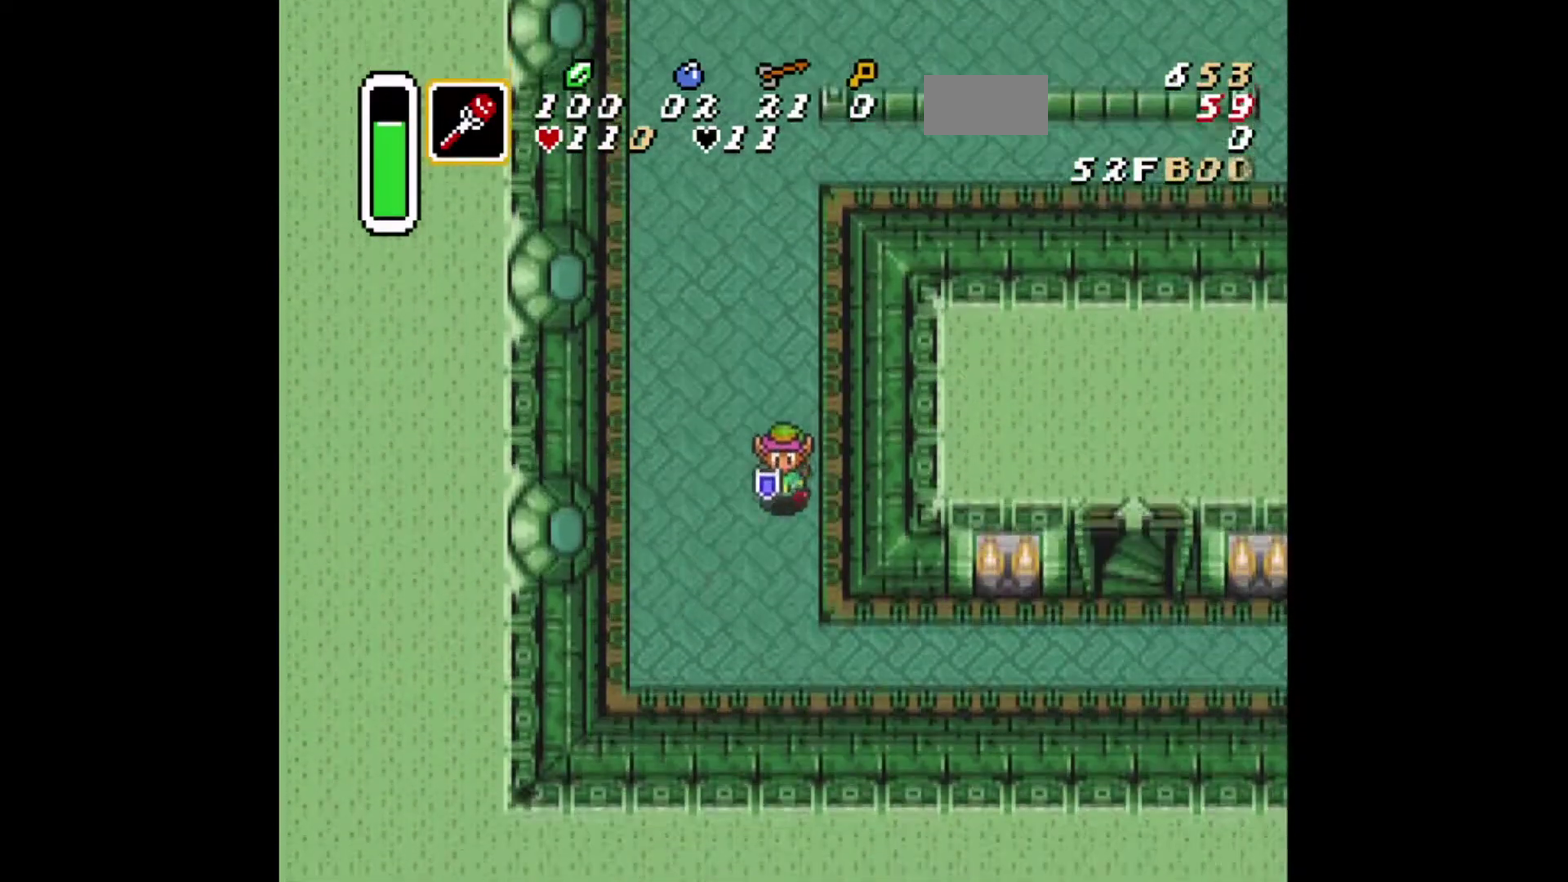
{"dt_ms": 417, "buttons": ["DPAD_DOWN"], "events": [[83, "DPAD_DOWN", "up"], [167, "DPAD_UP", "down"], [250, "DPAD_UP", "up"], [375, "DPAD_DOWN", "down"]]}